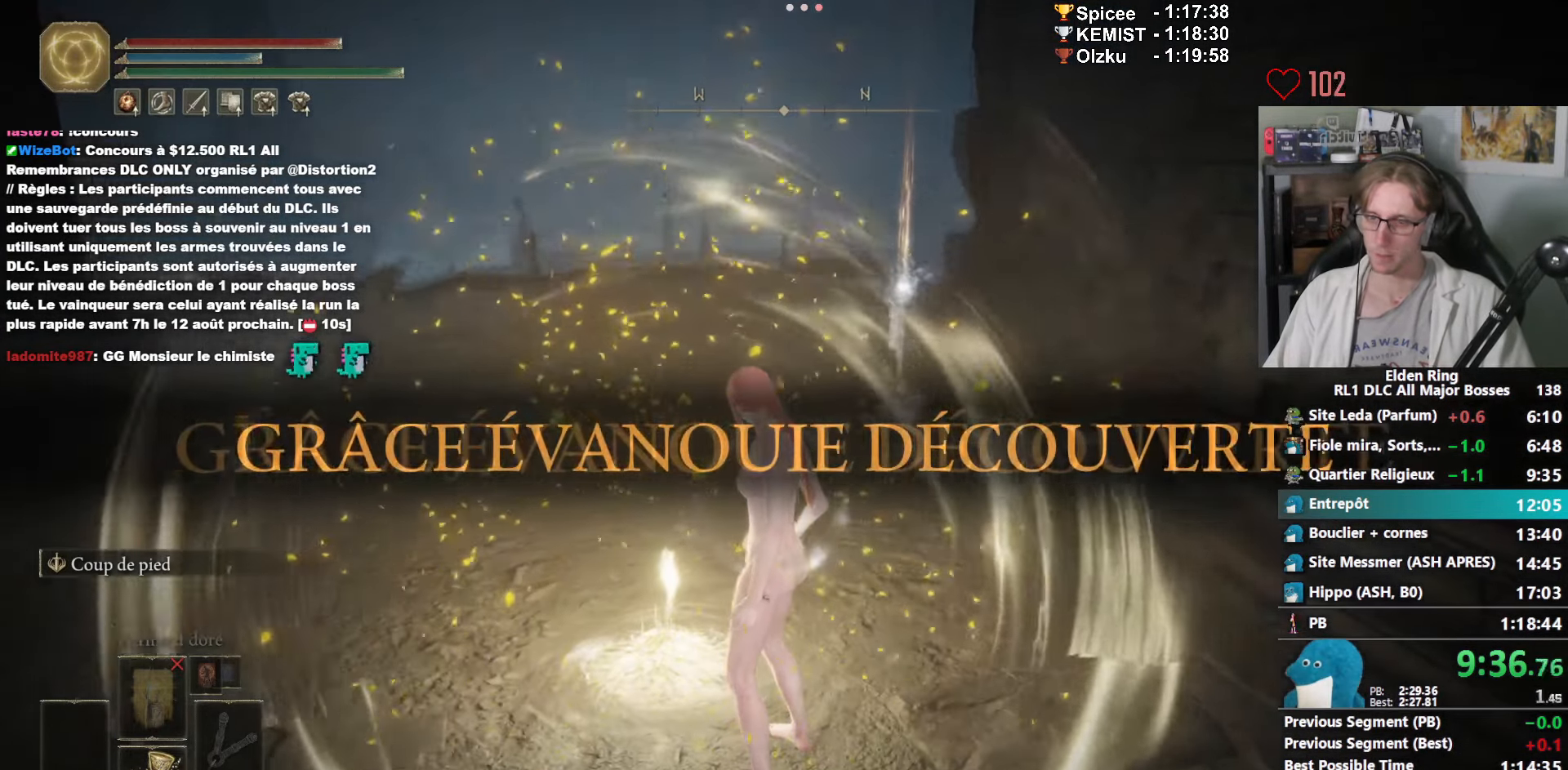
Gameplay with keyboard and mouse; each line is a JSON object with the keys and mouse buttons held at the frame after it. "events" lists presses ("down") and releases ("up") of "1", "2", "3", "4", "a", "ctrl_l", "ctrl_r", "d", "down", "e", "f", "g", "left", "q", "r", "return", "right", "s", "shift_l", "shift_r", "space", "tab", "up", "z", "mouse_left", "mouse_wheel", "mouse_right", "mouse_mb4" and "mouse_mb5" between this image and that frame as [ms after this image, input, new state], when the widget could be followed in between. "mouse_left", "mouse_wheel", "mouse_right", "mouse_mb4", "mouse_mb5" = the "left", "wheel", "right", "mb4", "mb5" buttons of the "mouse" list. No other keys are recorded. "wheel" means that the mouse wheel is clicked or scrolled. Not read: mouse_move.
{"keys": ["space", "z"], "mouse": ["right"], "events": []}
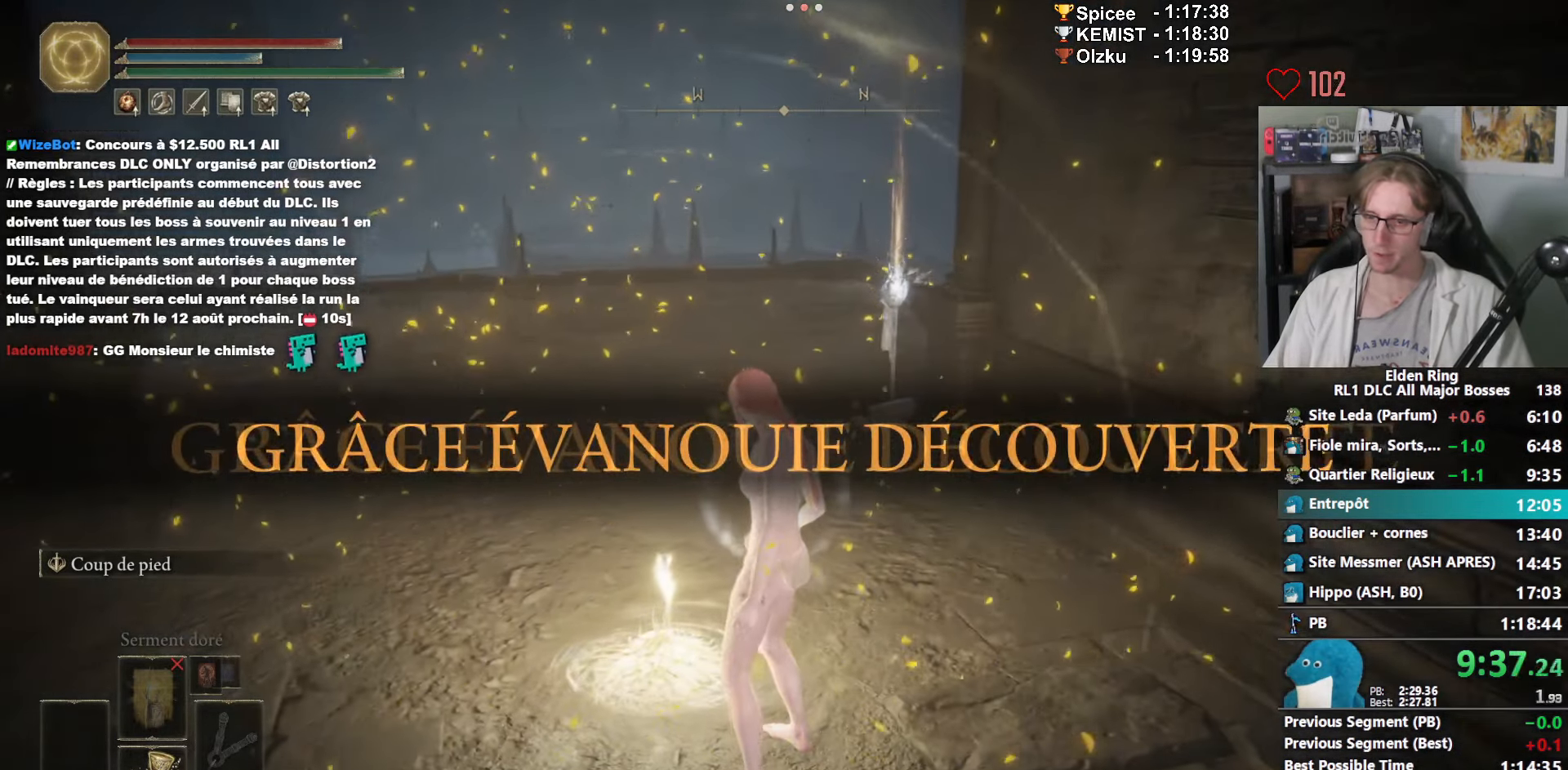
{"keys": ["space", "z"], "mouse": ["right"], "events": []}
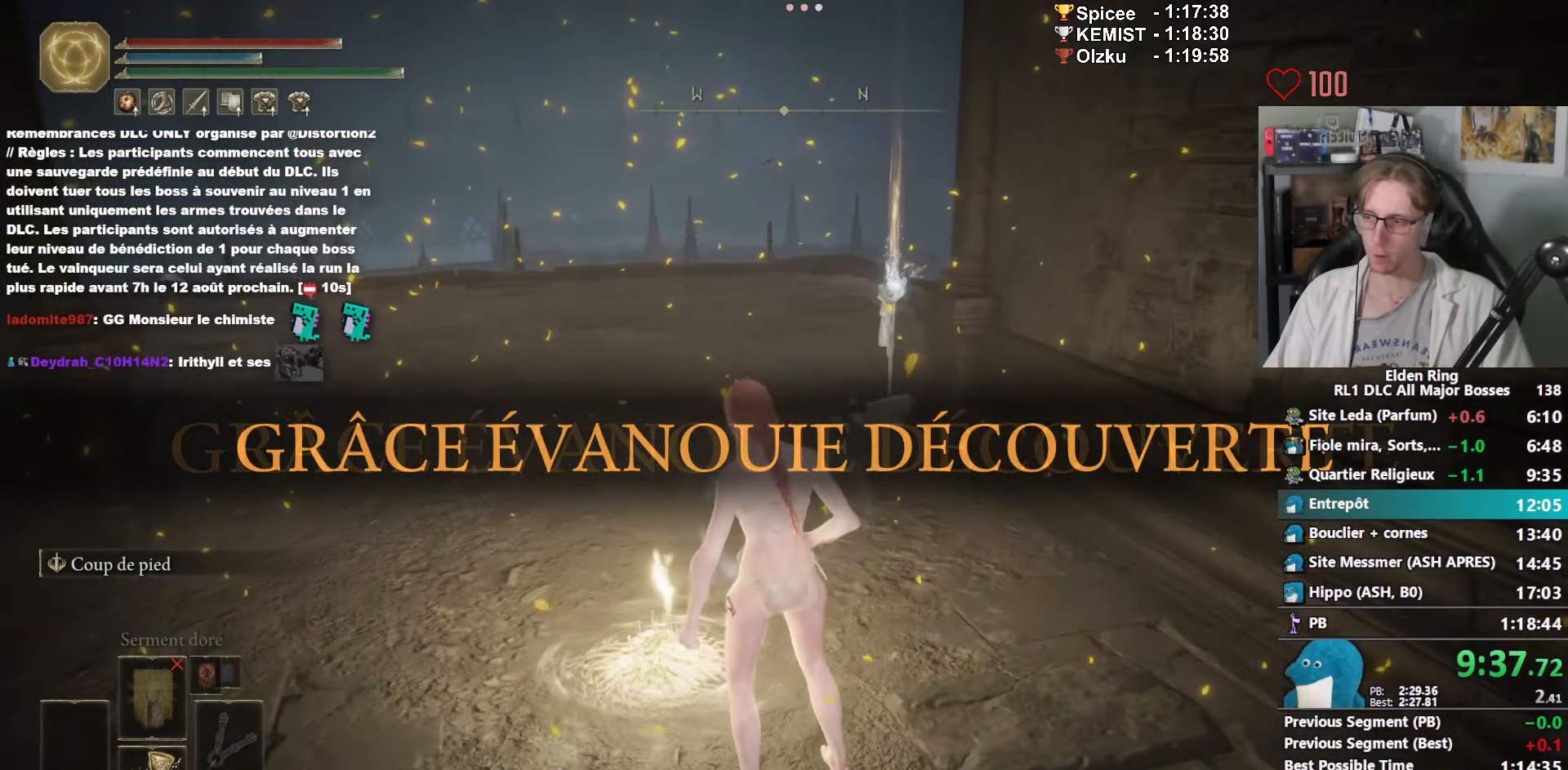
{"keys": ["space", "z"], "mouse": ["right"], "events": []}
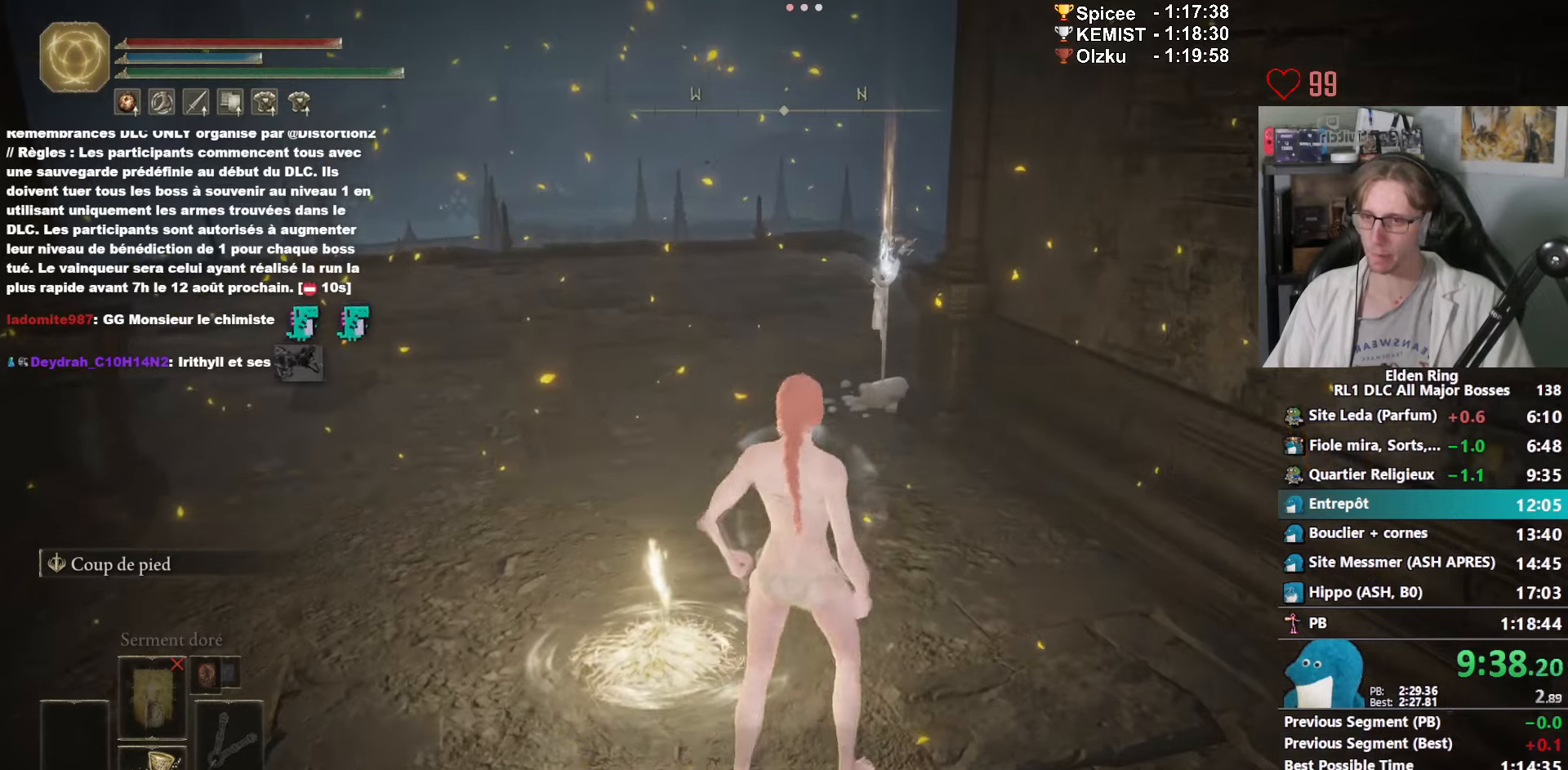
{"keys": ["space", "z"], "mouse": ["right"], "events": [[200, "ctrl_l", "down"], [333, "ctrl_l", "up"]]}
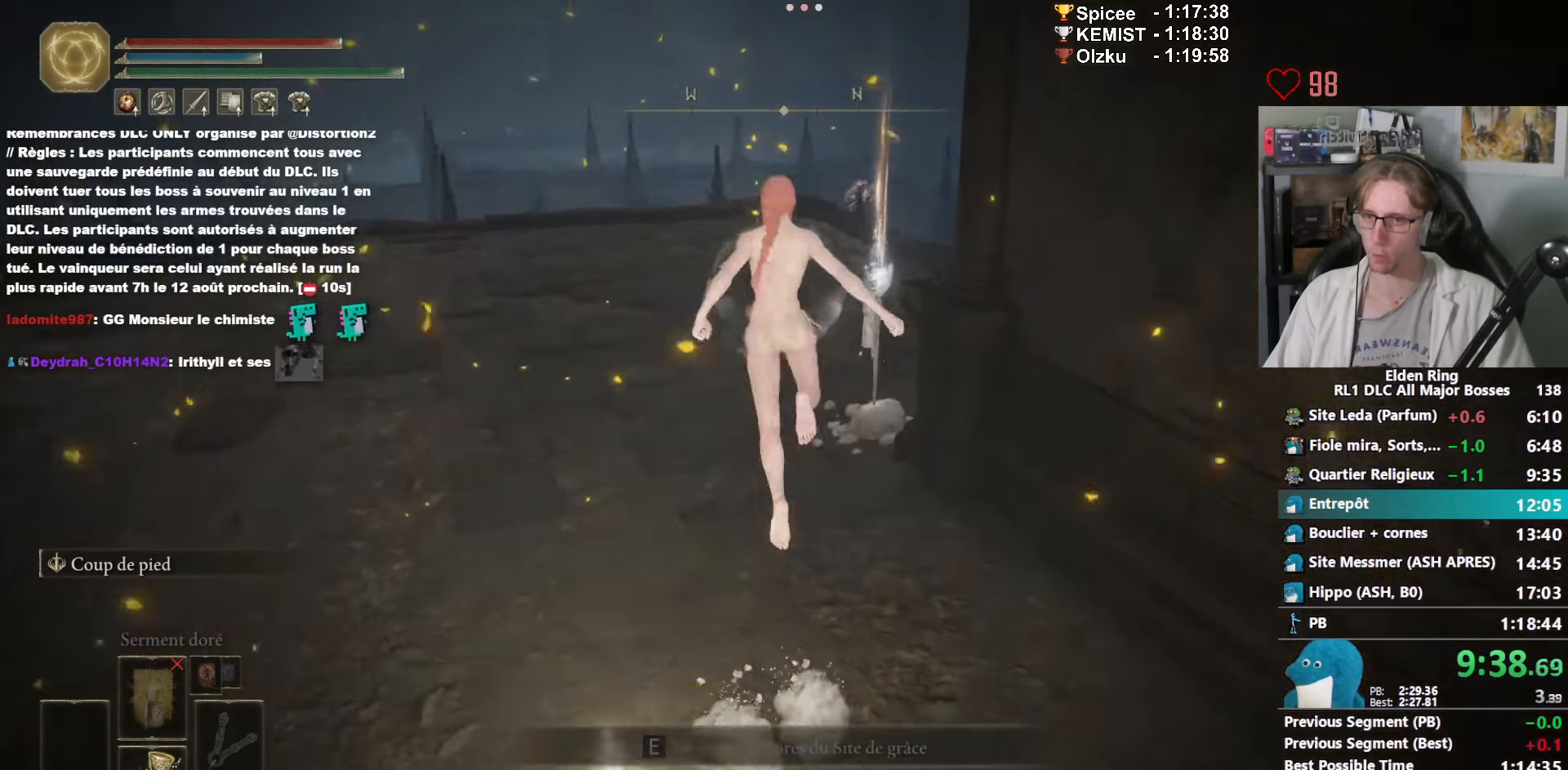
{"keys": ["space", "z"], "mouse": ["right"], "events": []}
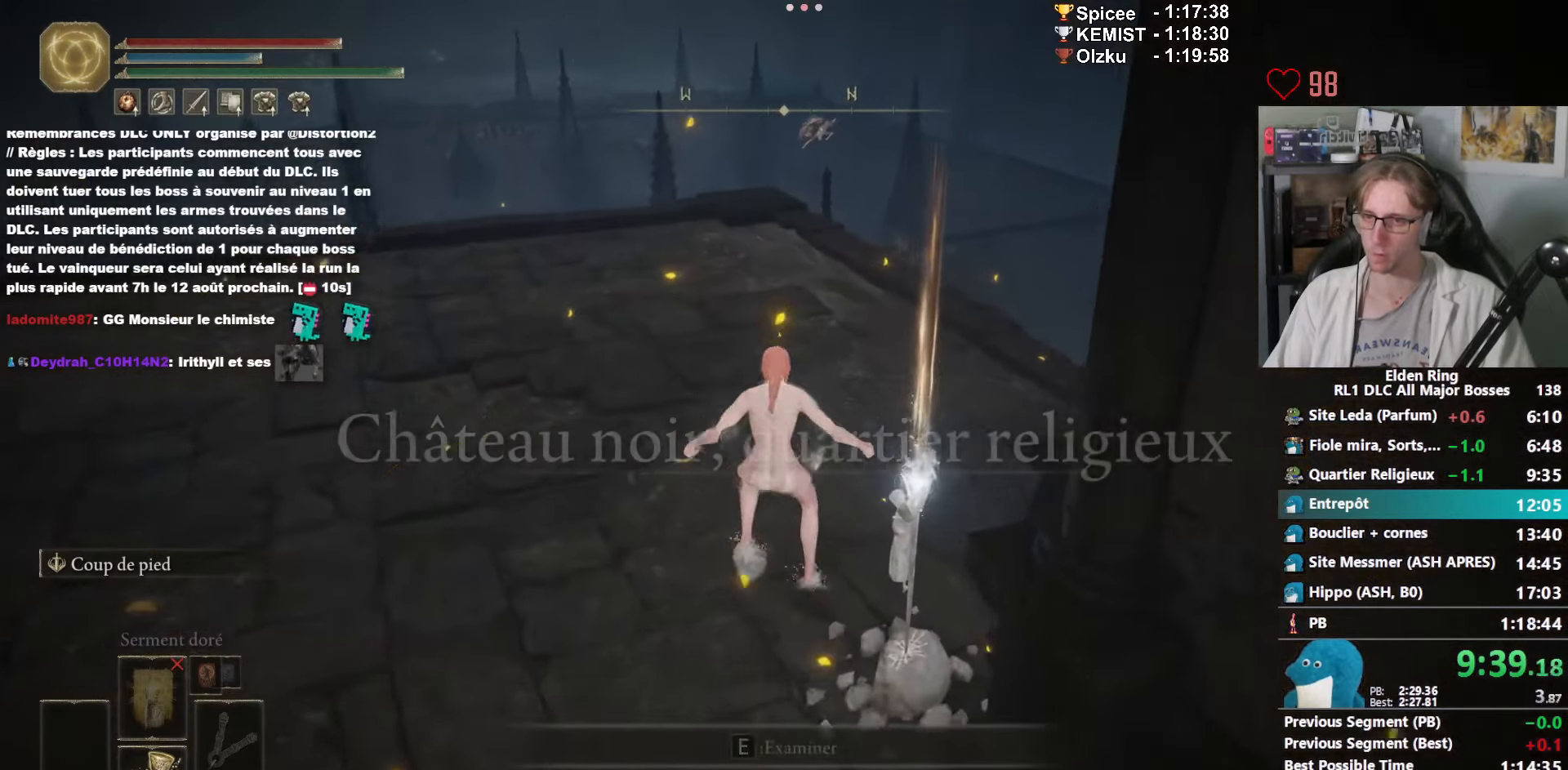
{"keys": ["space", "z"], "mouse": ["right"], "events": [[217, "ctrl_l", "down"], [317, "ctrl_l", "up"]]}
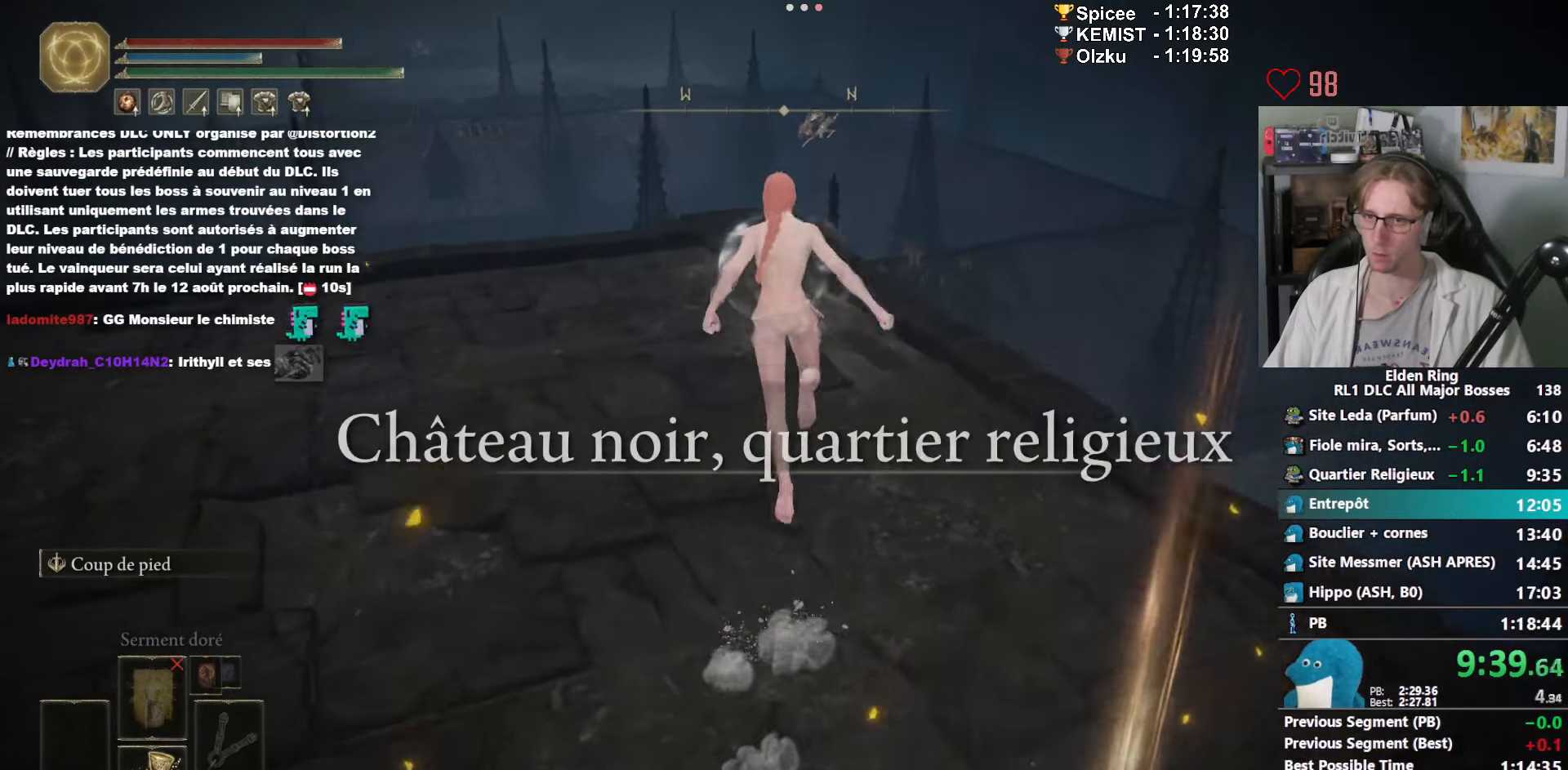
{"keys": ["space", "z"], "mouse": ["right"], "events": []}
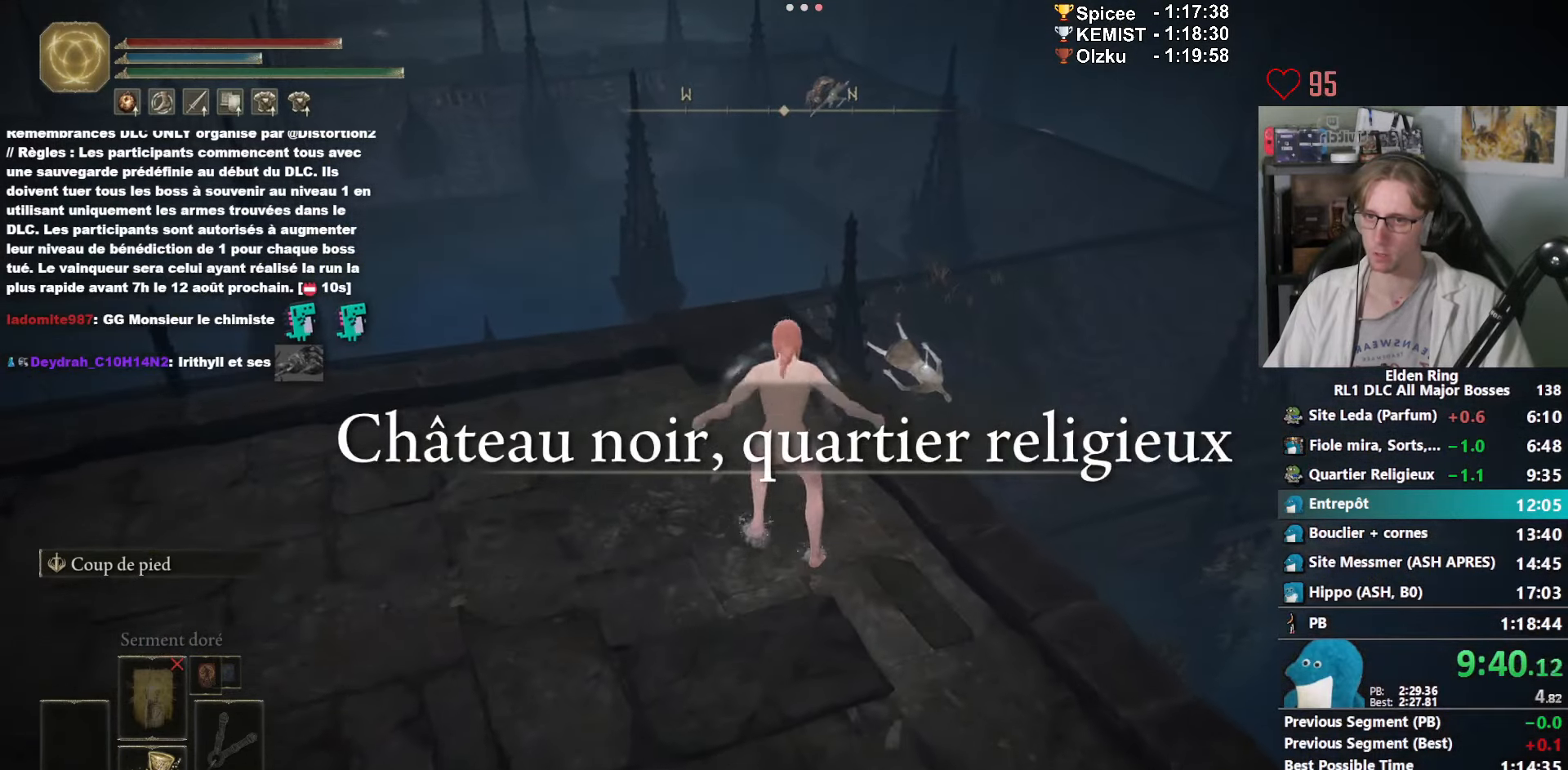
{"keys": ["space", "z"], "mouse": ["right"], "events": []}
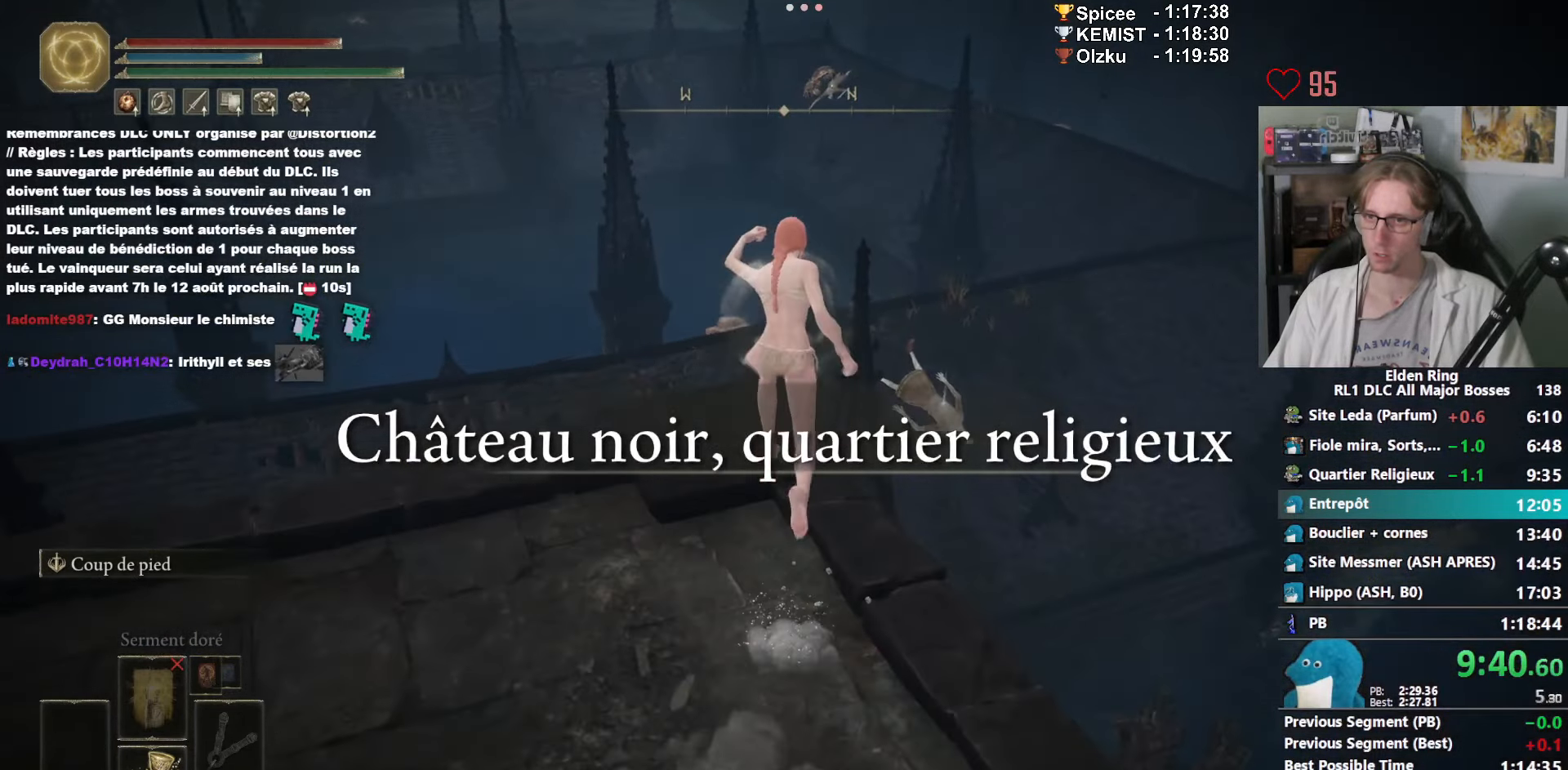
{"keys": ["space", "z"], "mouse": [], "events": [[33, "ctrl_l", "down"], [183, "ctrl_l", "up"], [183, "mouse_right", "up"]]}
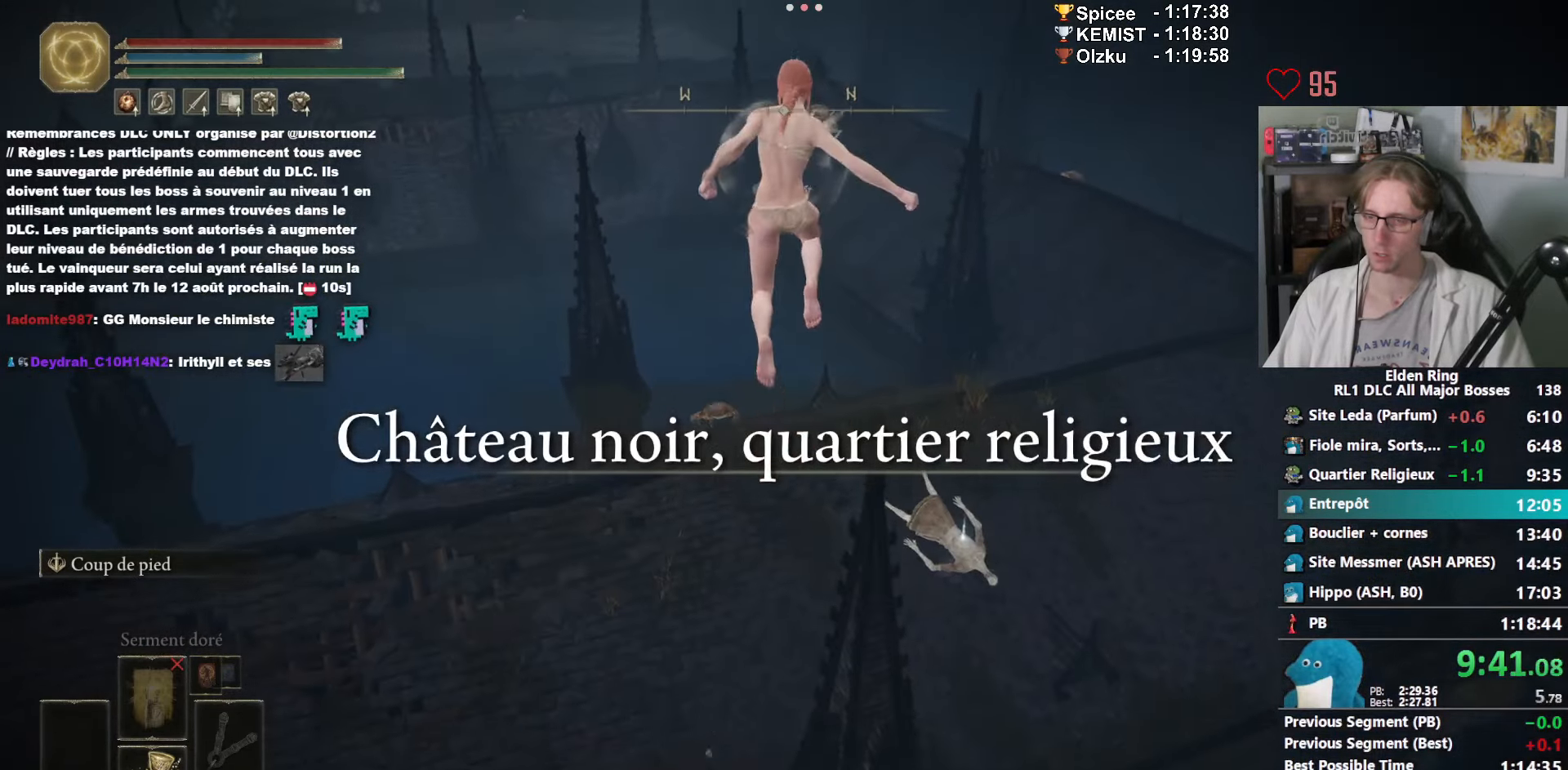
{"keys": ["space", "z"], "mouse": [], "events": [[50, "mouse_left", "down"], [150, "mouse_left", "up"]]}
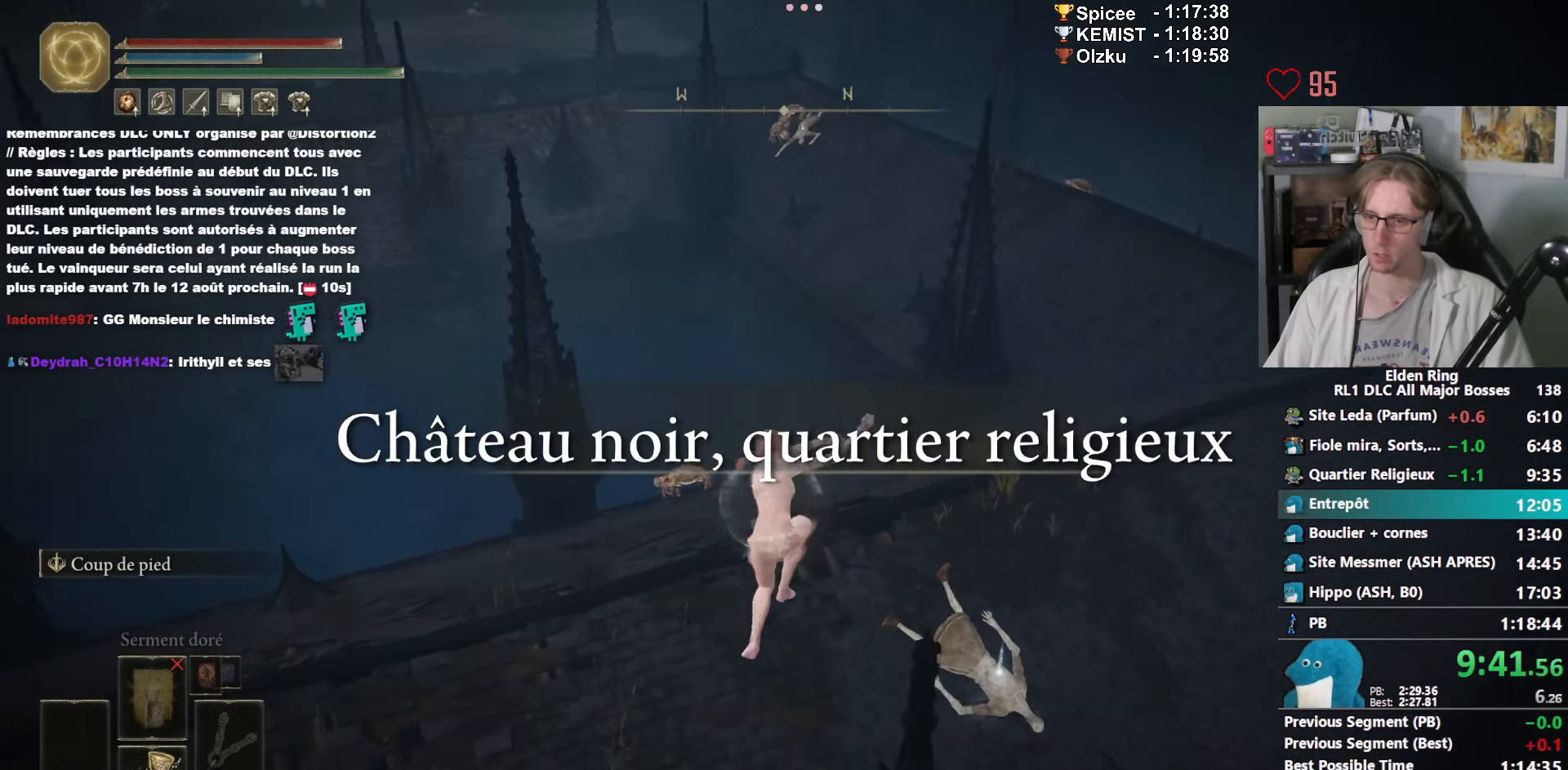
{"keys": ["space", "z"], "mouse": ["right"], "events": [[67, "mouse_right", "down"]]}
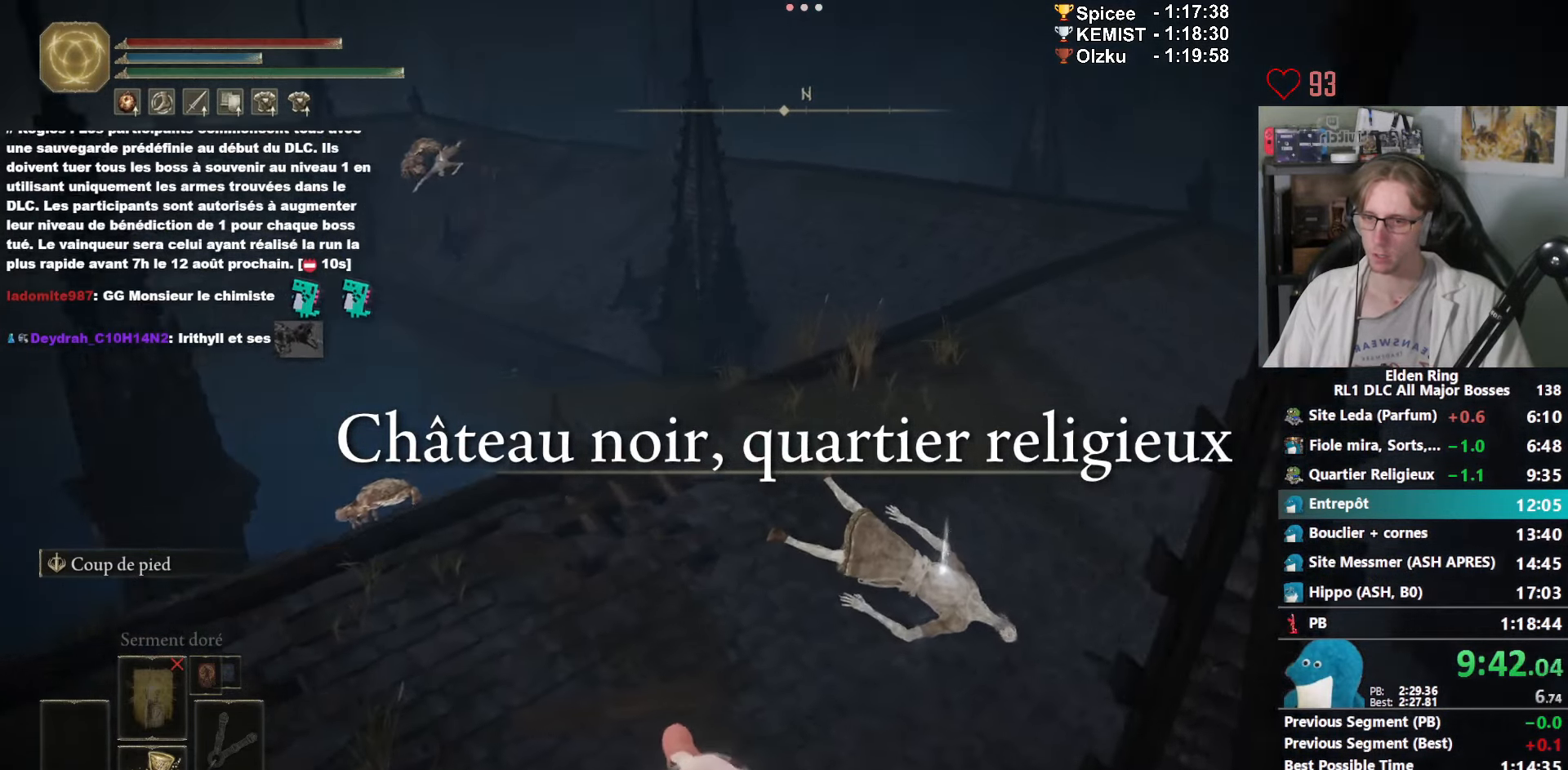
{"keys": ["space", "z"], "mouse": ["right"], "events": []}
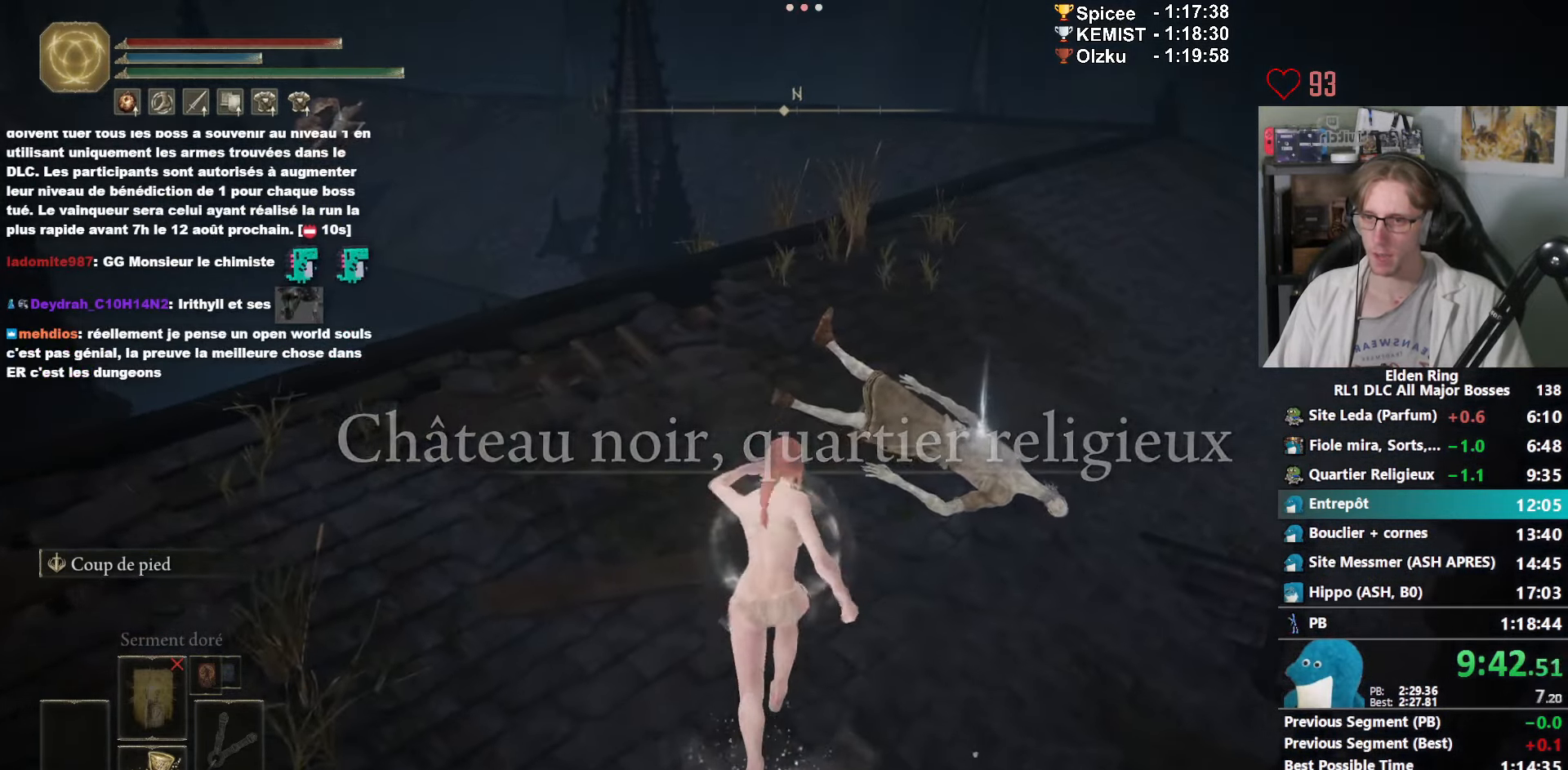
{"keys": ["space", "z"], "mouse": ["right"], "events": [[17, "ctrl_l", "down"], [150, "ctrl_l", "up"]]}
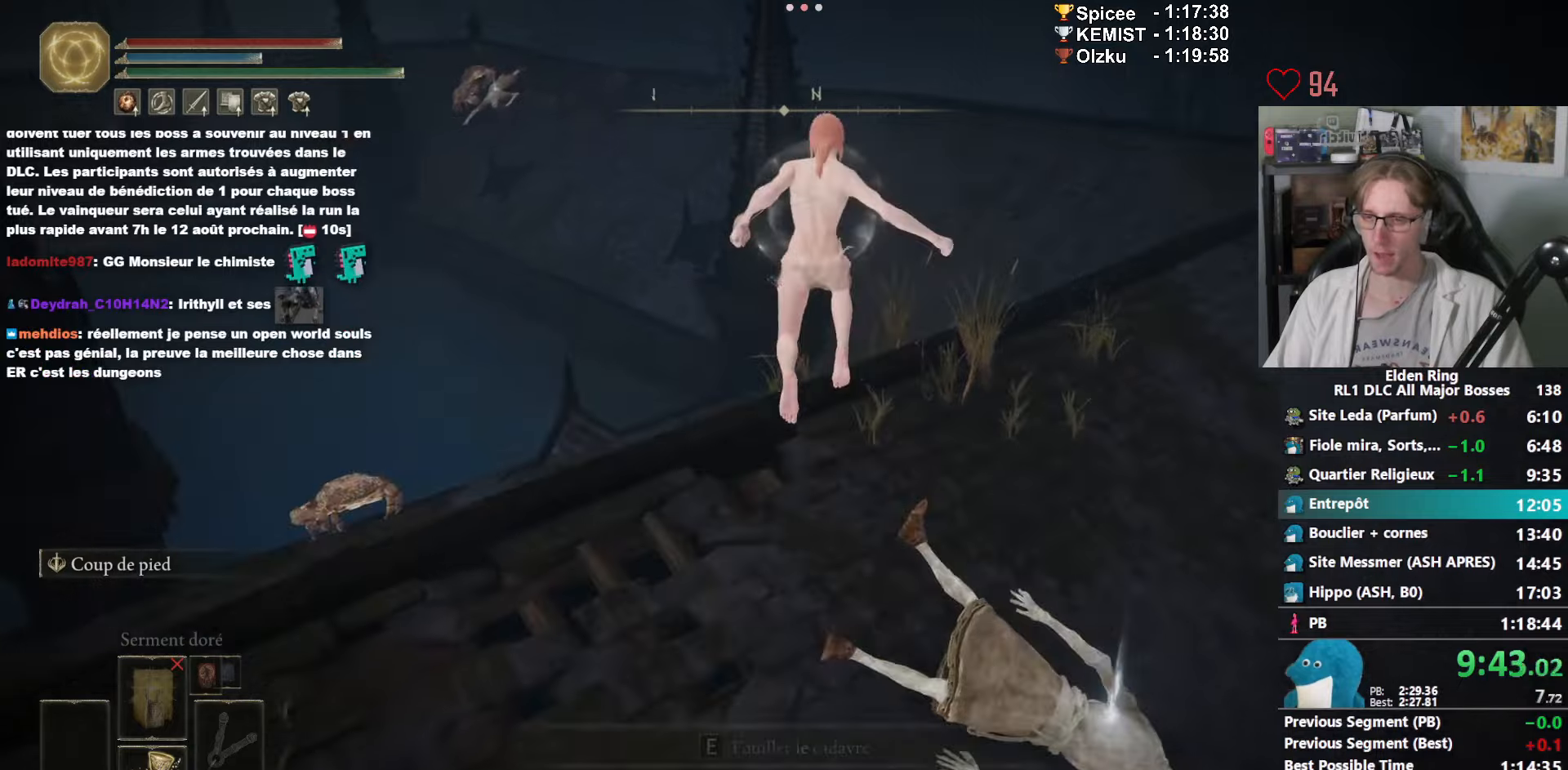
{"keys": ["space", "z"], "mouse": ["right"], "events": []}
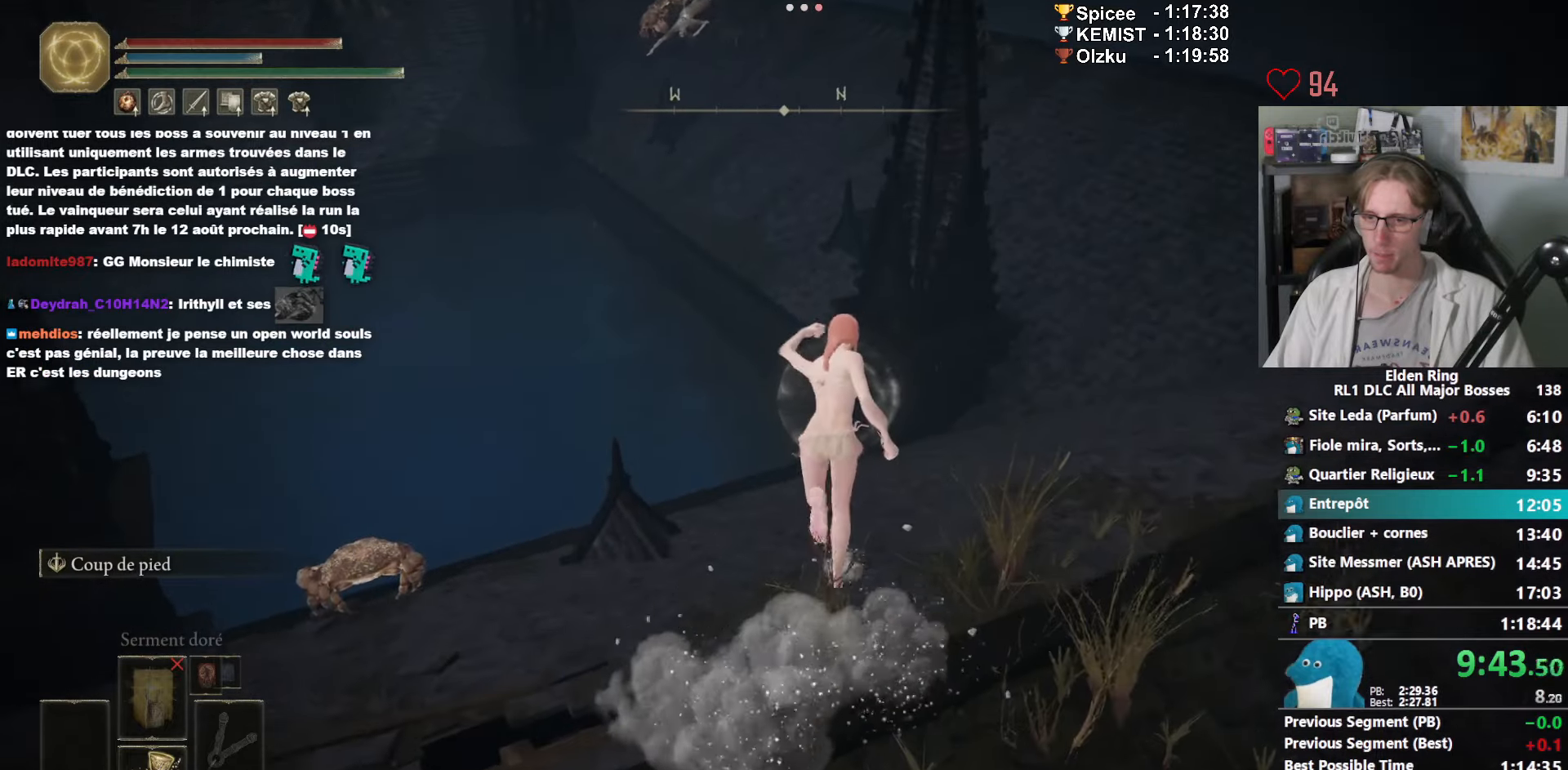
{"keys": ["space", "z"], "mouse": ["right"], "events": []}
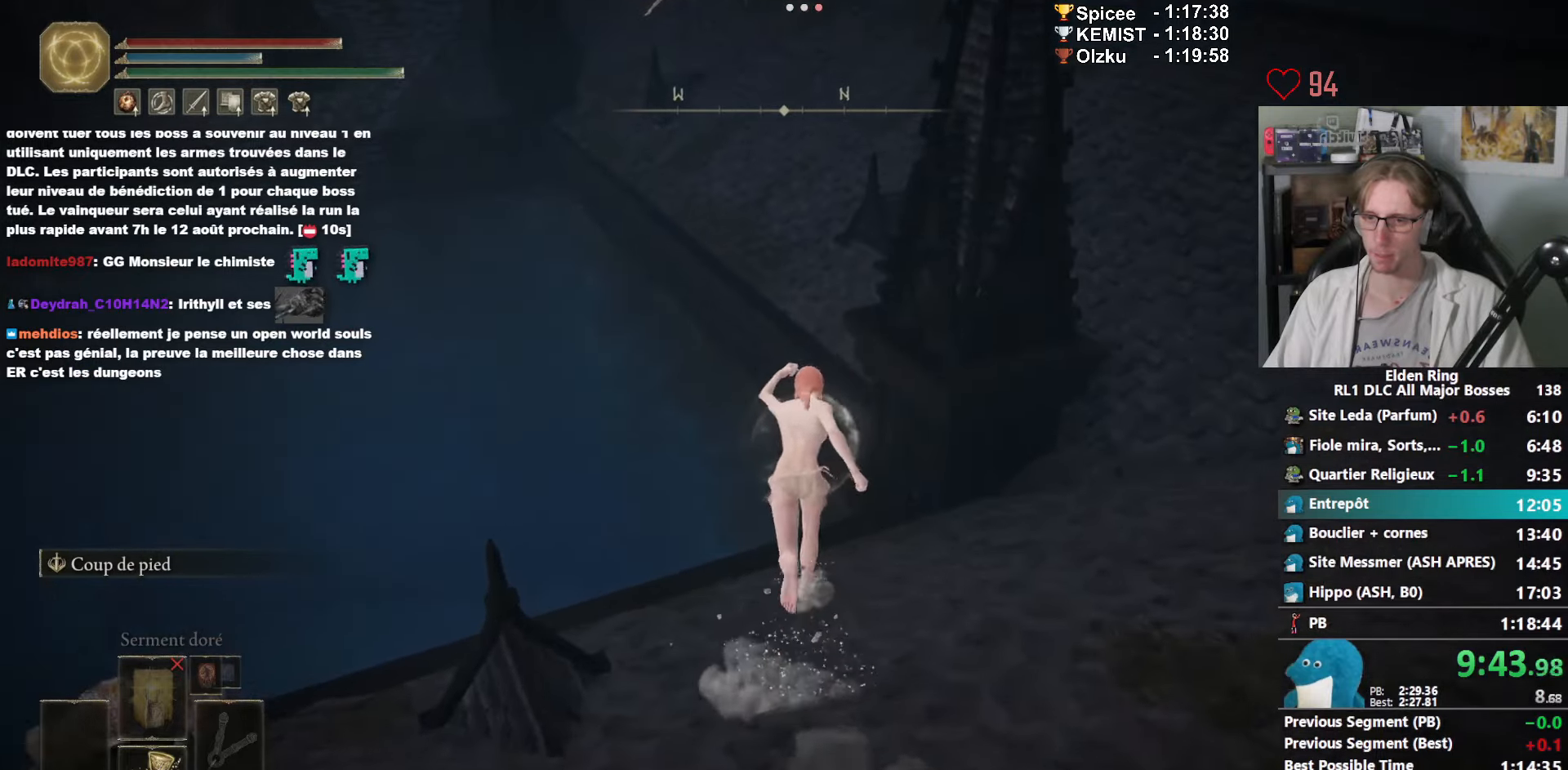
{"keys": ["space", "z"], "mouse": ["right"], "events": [[200, "ctrl_l", "down"], [334, "ctrl_l", "up"]]}
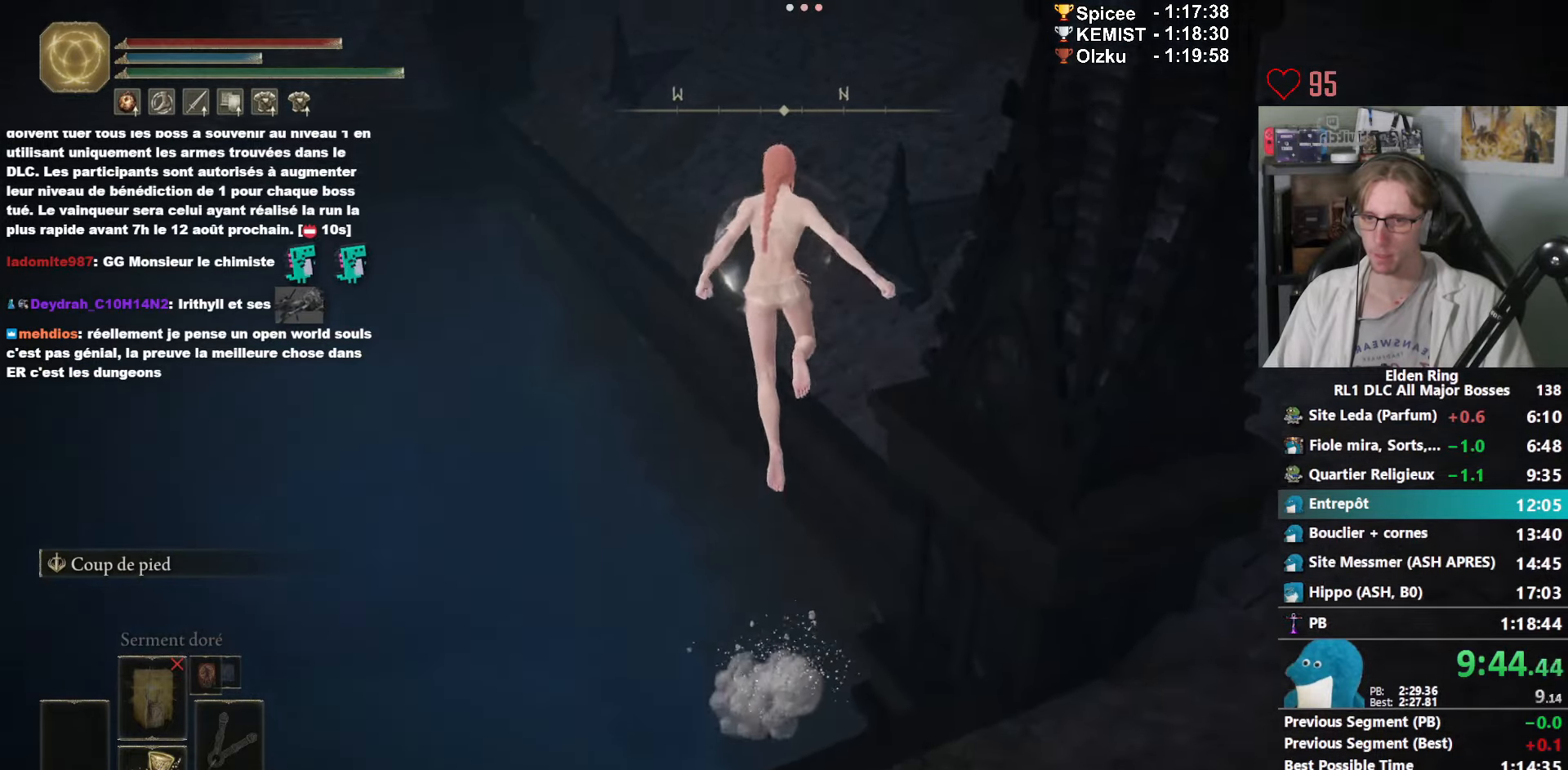
{"keys": ["space", "z"], "mouse": ["right"], "events": []}
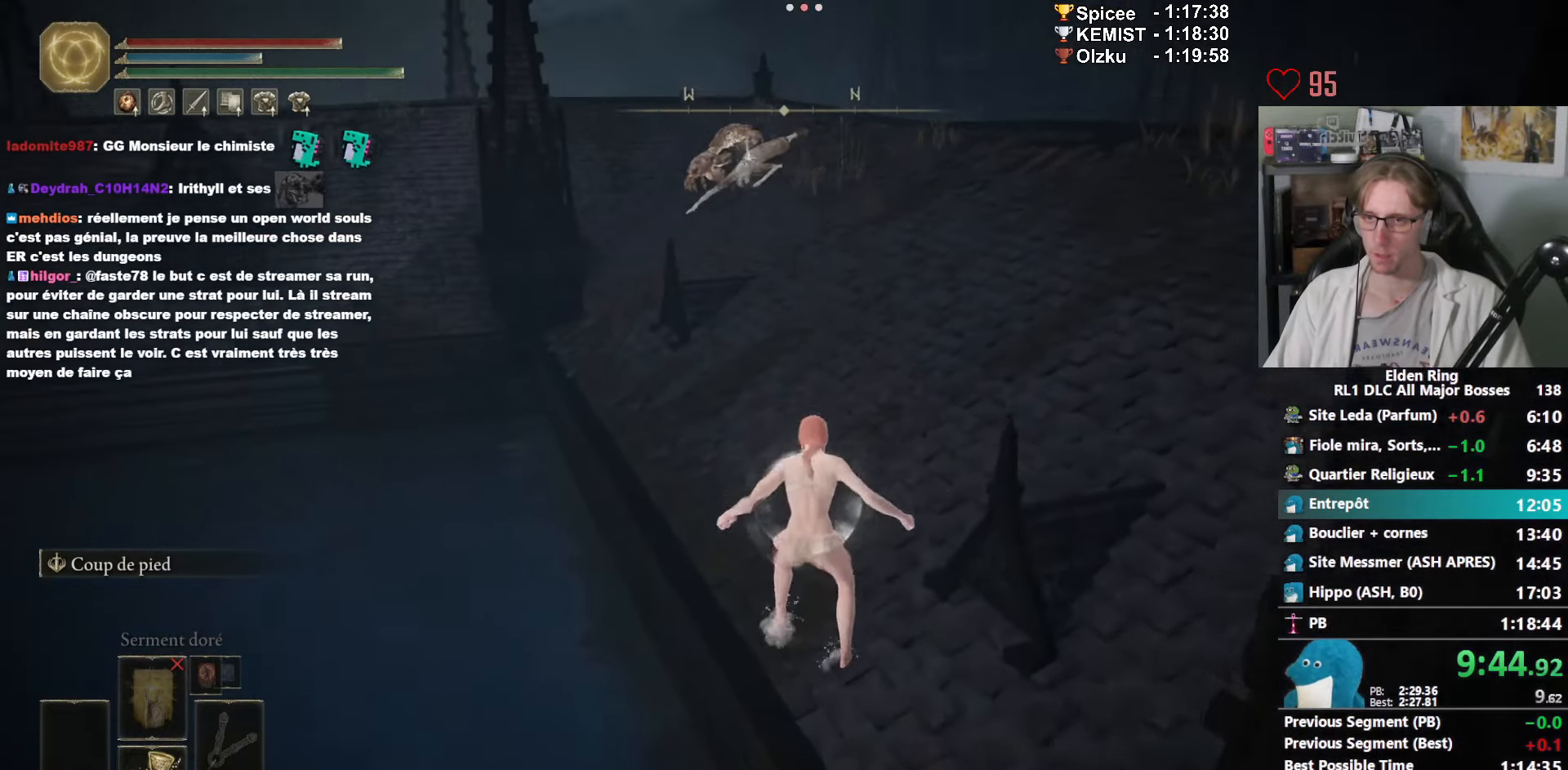
{"keys": ["space", "z"], "mouse": ["right"], "events": [[134, "ctrl_l", "down"], [267, "ctrl_l", "up"]]}
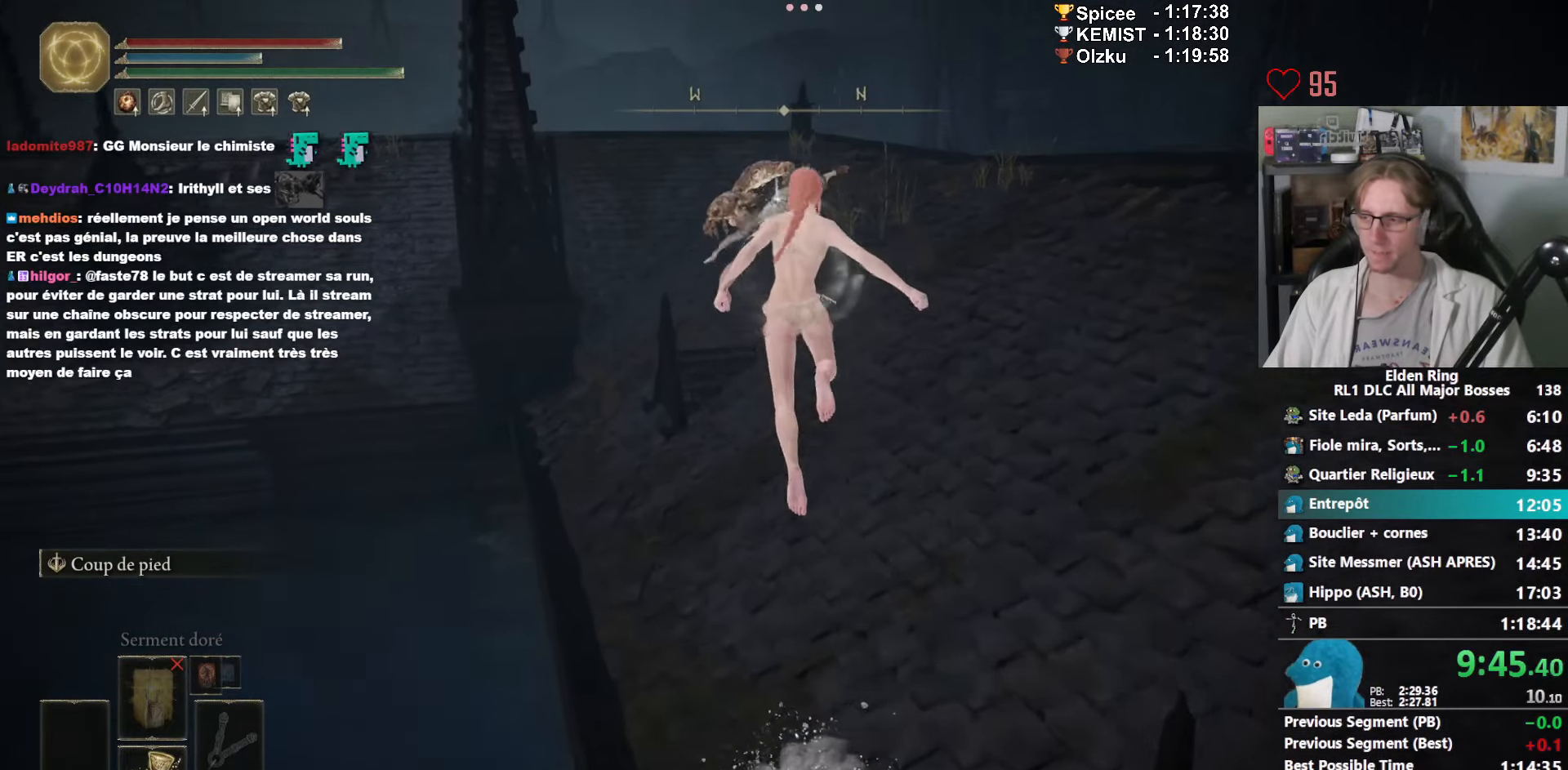
{"keys": ["space", "z"], "mouse": ["right"], "events": []}
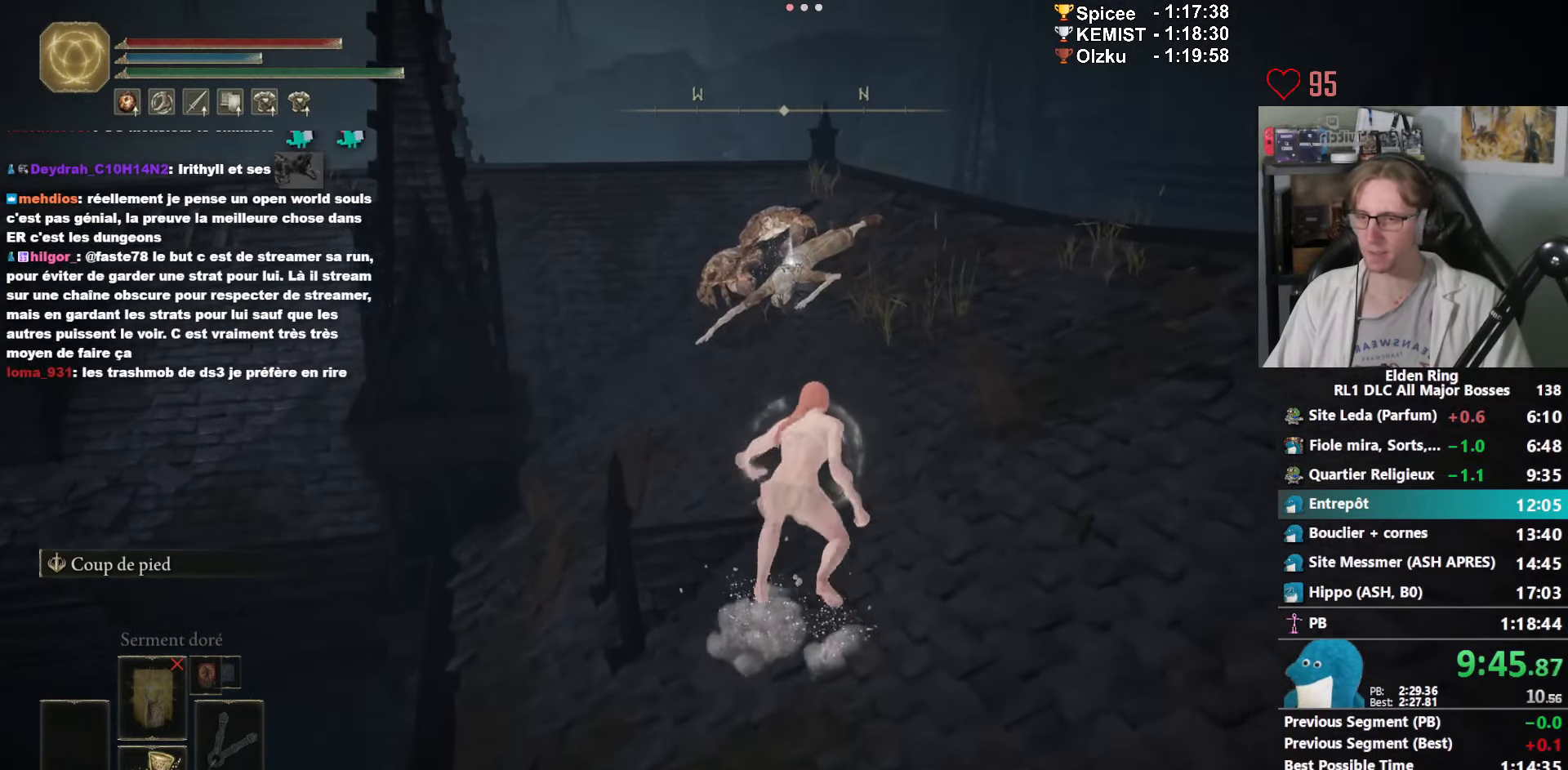
{"keys": ["space", "z"], "mouse": ["right"], "events": []}
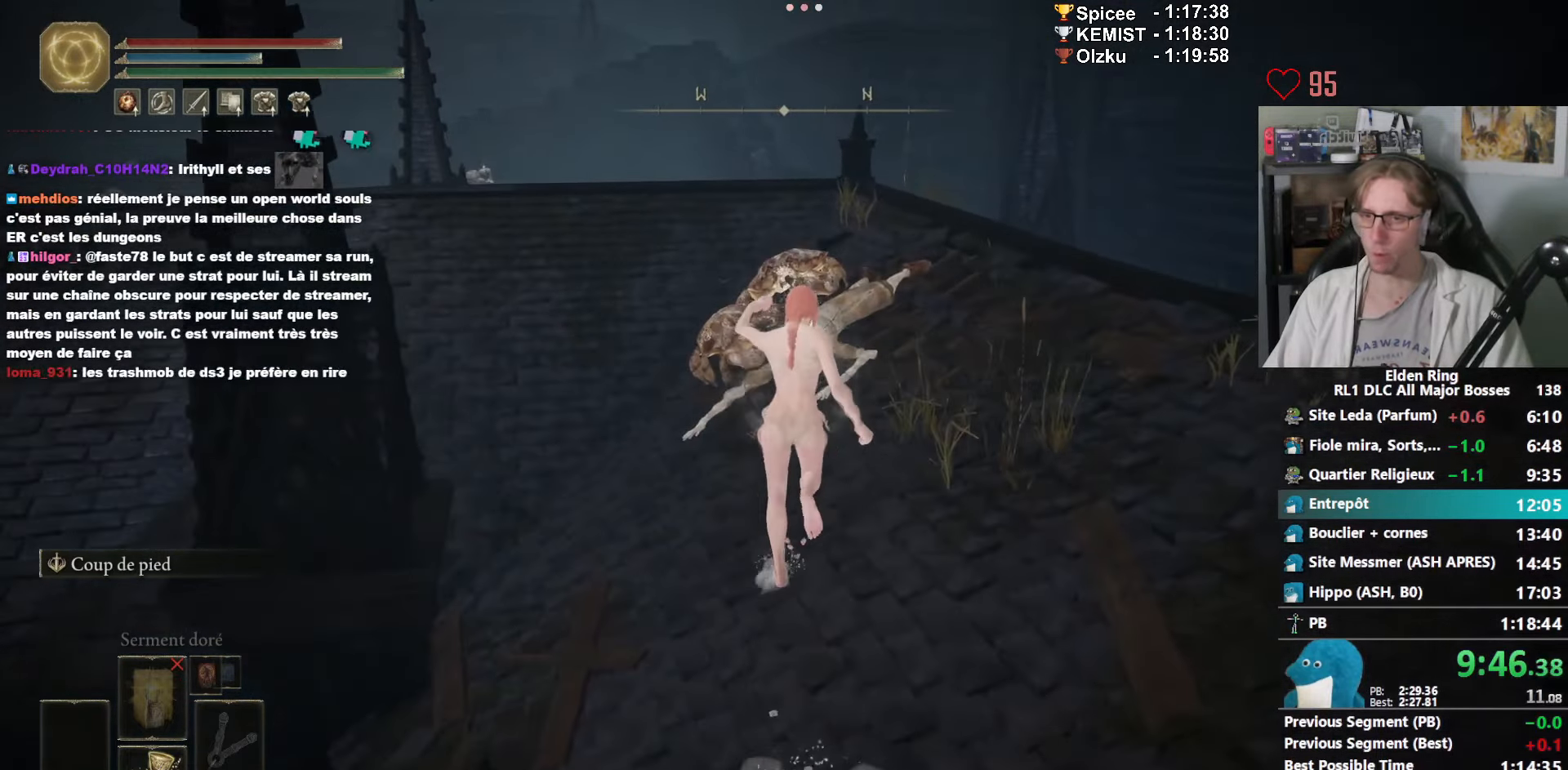
{"keys": ["space", "z"], "mouse": ["wheel", "right"], "events": [[134, "mouse_wheel", "down"], [234, "mouse_wheel", "up"], [267, "mouse_wheel", "down"], [317, "mouse_wheel", "up"], [367, "mouse_wheel", "down"]]}
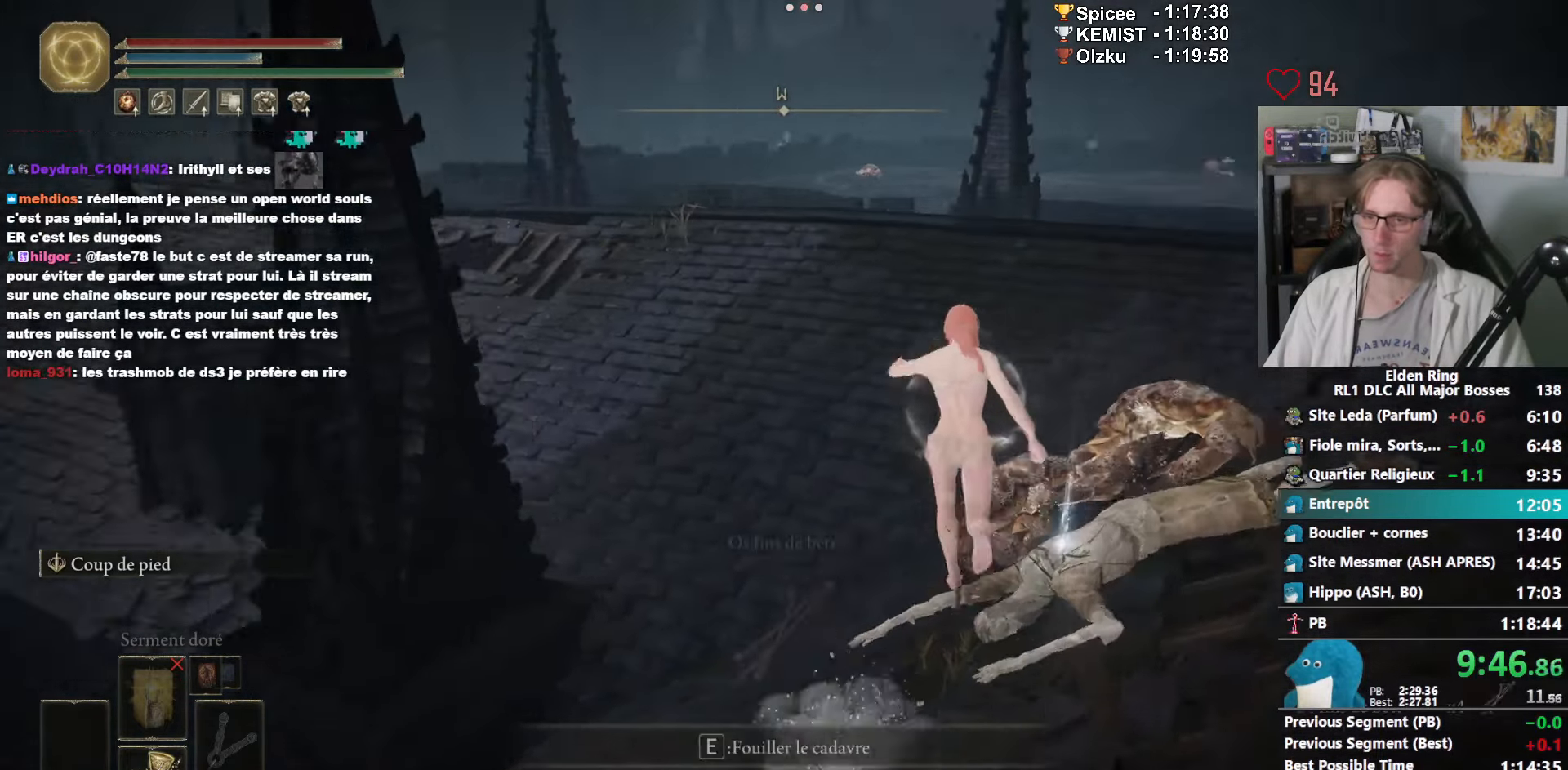
{"keys": ["space", "z"], "mouse": ["right"], "events": [[150, "mouse_wheel", "up"], [200, "mouse_wheel", "down"], [334, "mouse_wheel", "up"]]}
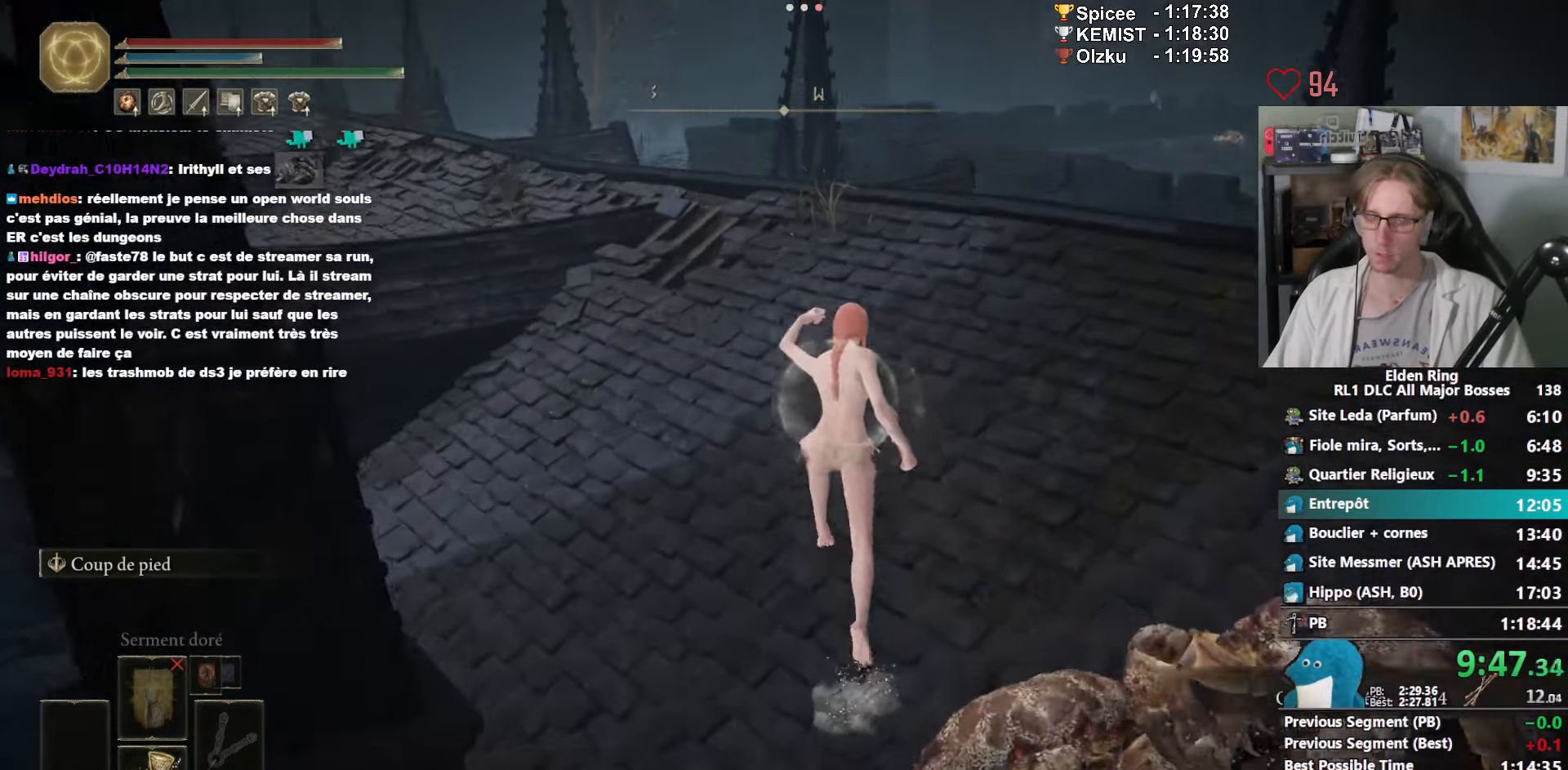
{"keys": ["space", "z"], "mouse": ["right"], "events": []}
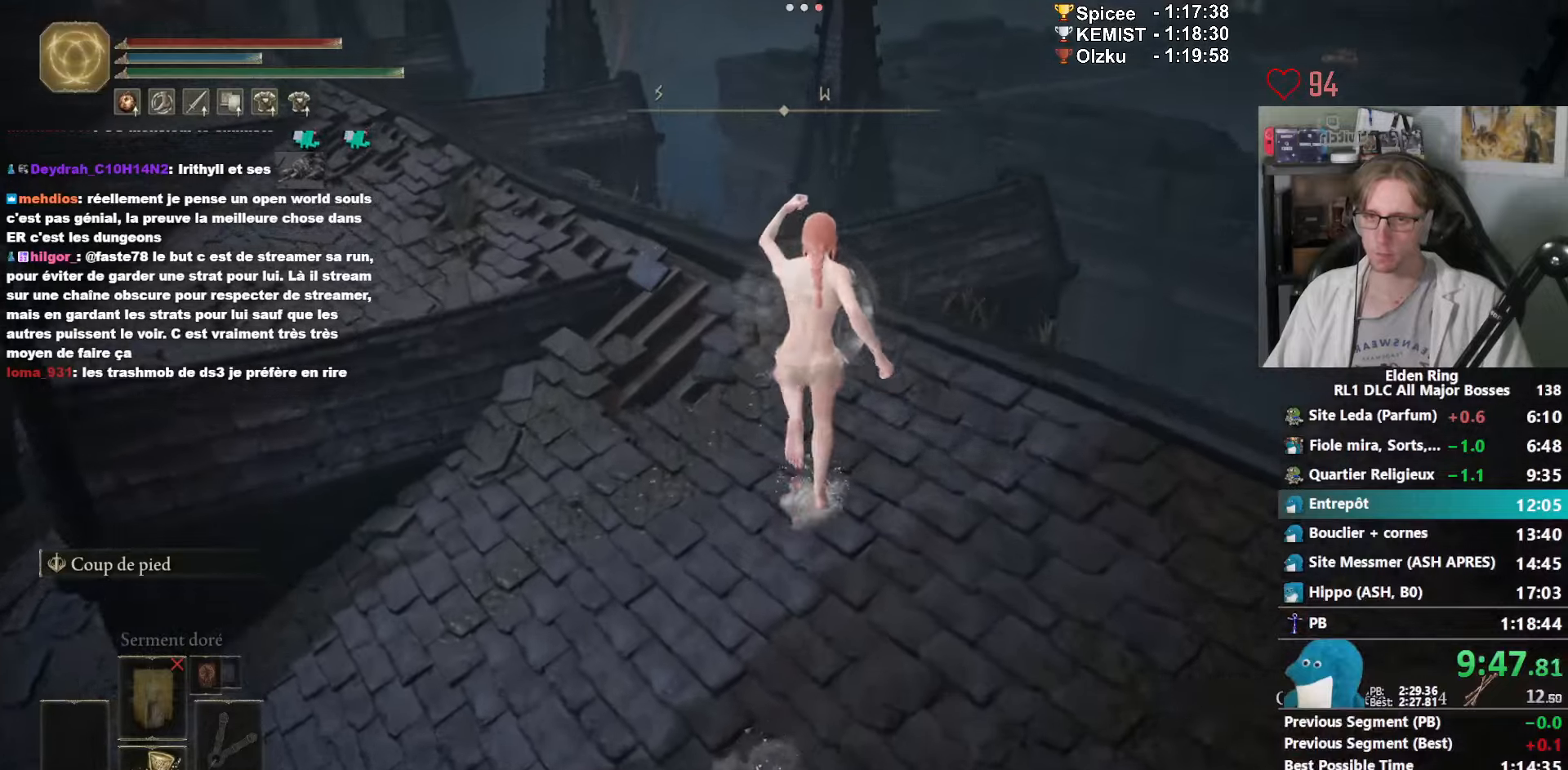
{"keys": ["space", "z"], "mouse": ["right"], "events": []}
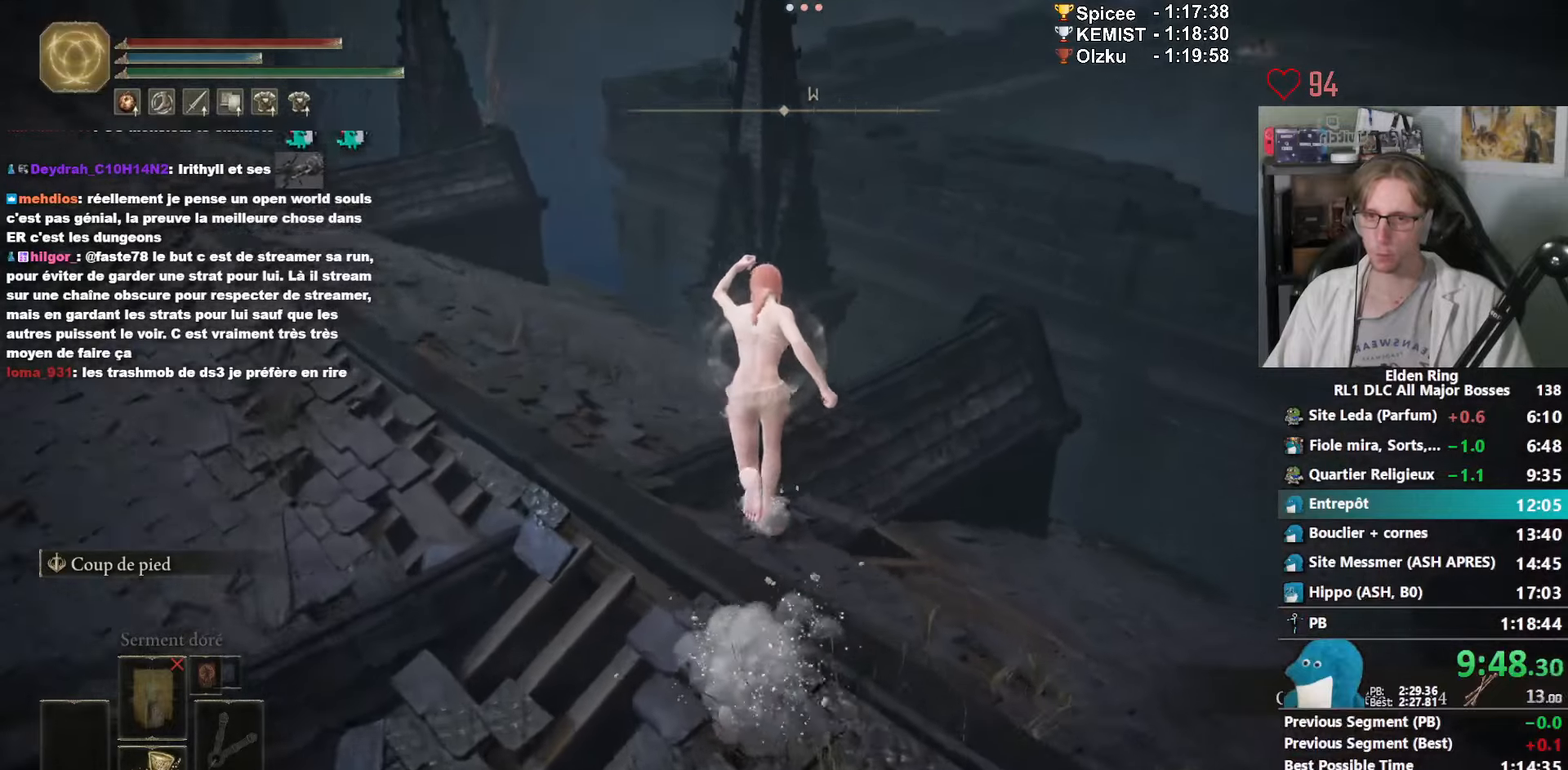
{"keys": ["space", "z"], "mouse": ["right"], "events": []}
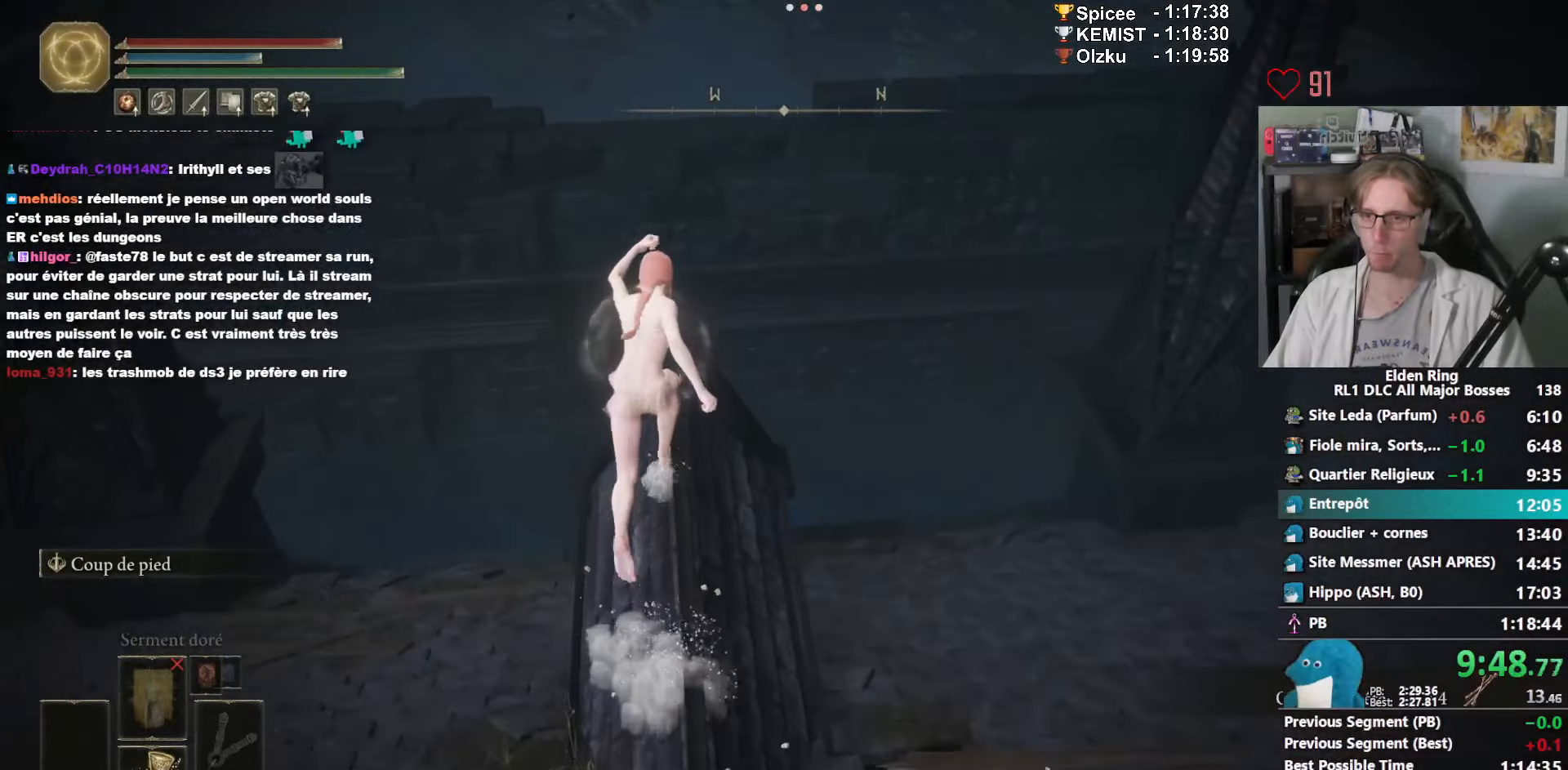
{"keys": ["space", "z"], "mouse": ["right"], "events": [[166, "ctrl_l", "down"], [350, "ctrl_l", "up"]]}
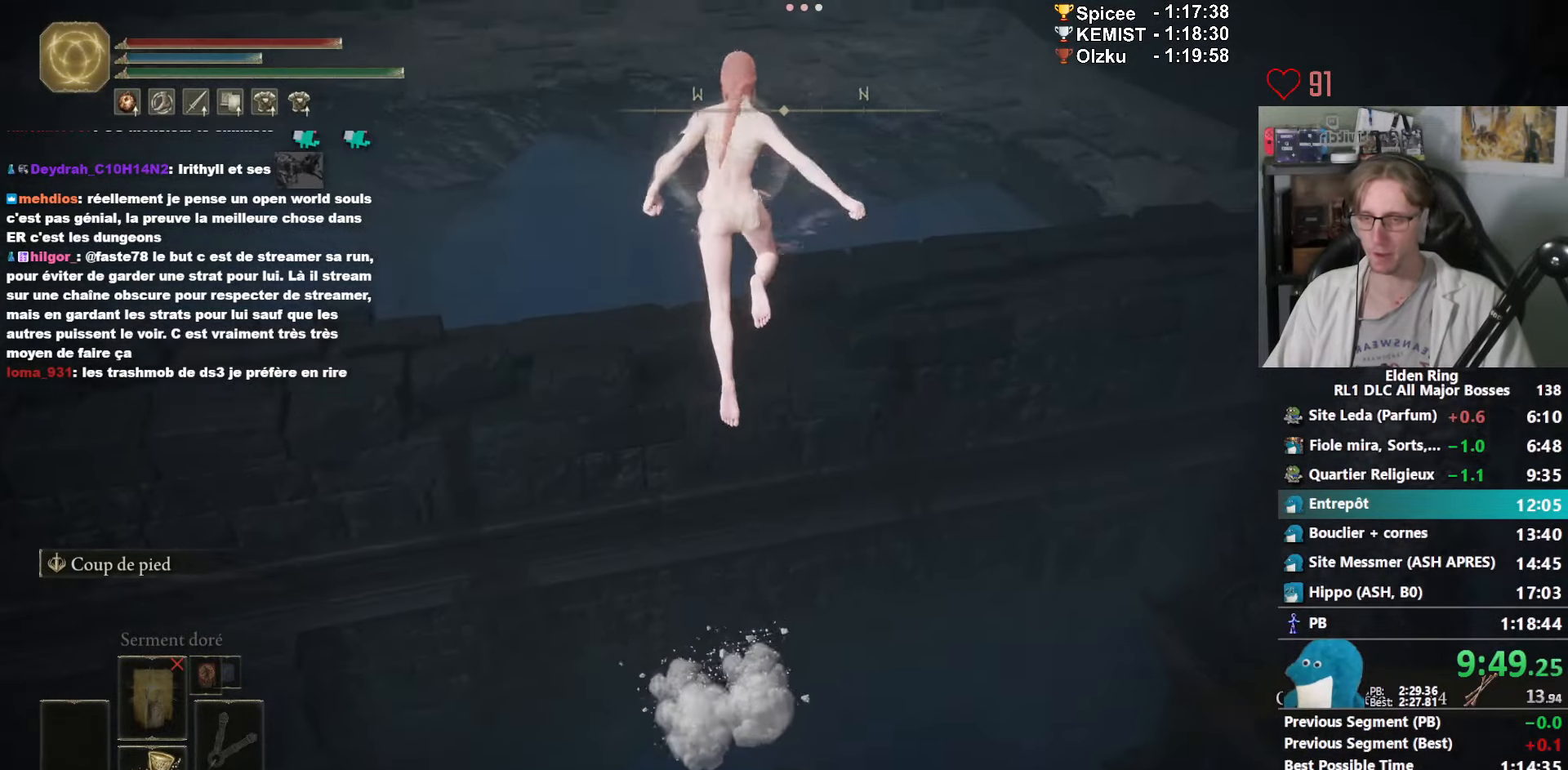
{"keys": ["space", "z"], "mouse": ["right"], "events": []}
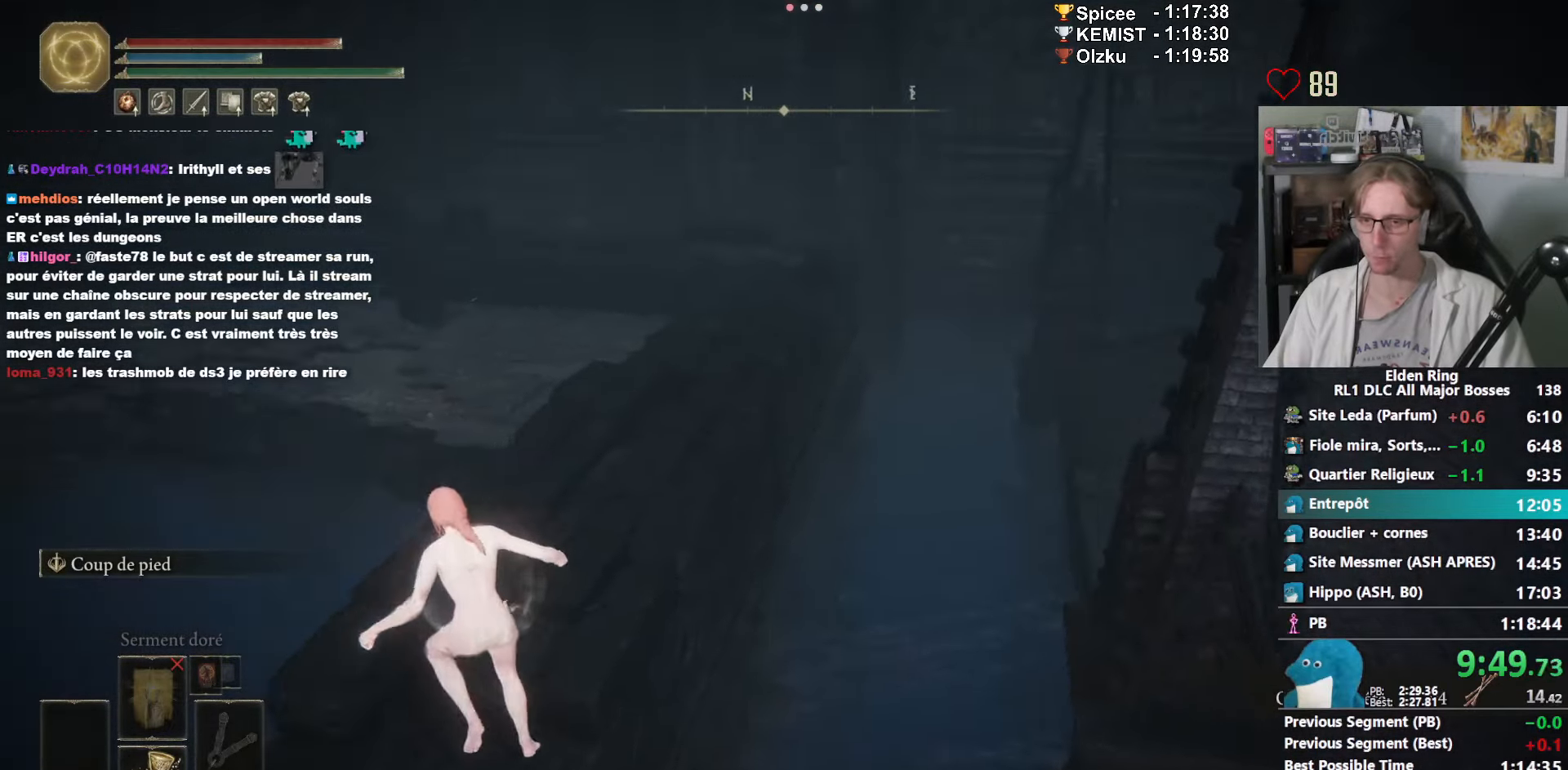
{"keys": ["space", "z"], "mouse": [], "events": [[200, "mouse_right", "up"]]}
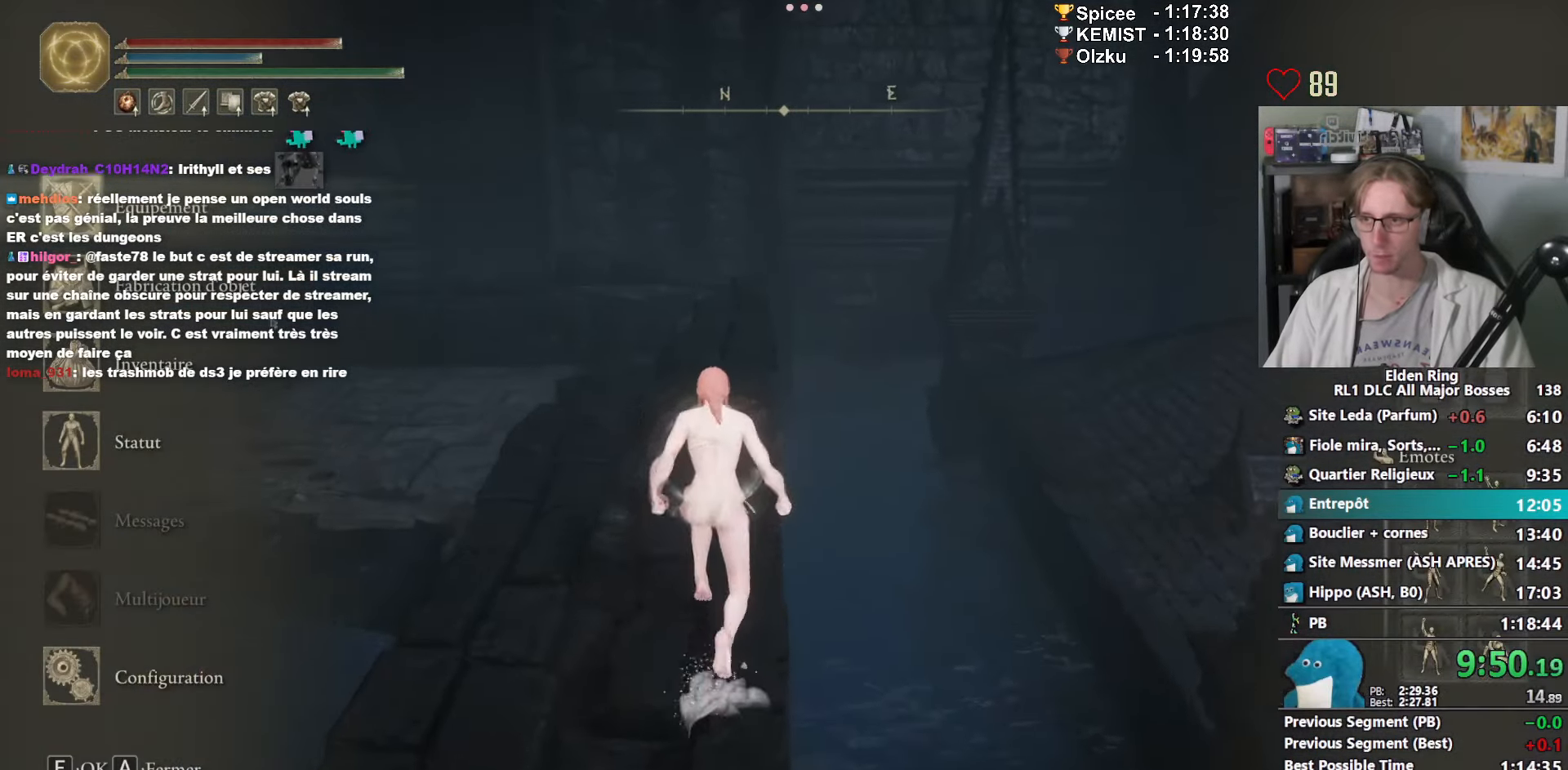
{"keys": ["space", "z"], "mouse": [], "events": [[266, "mouse_left", "down"], [300, "mouse_left", "up"]]}